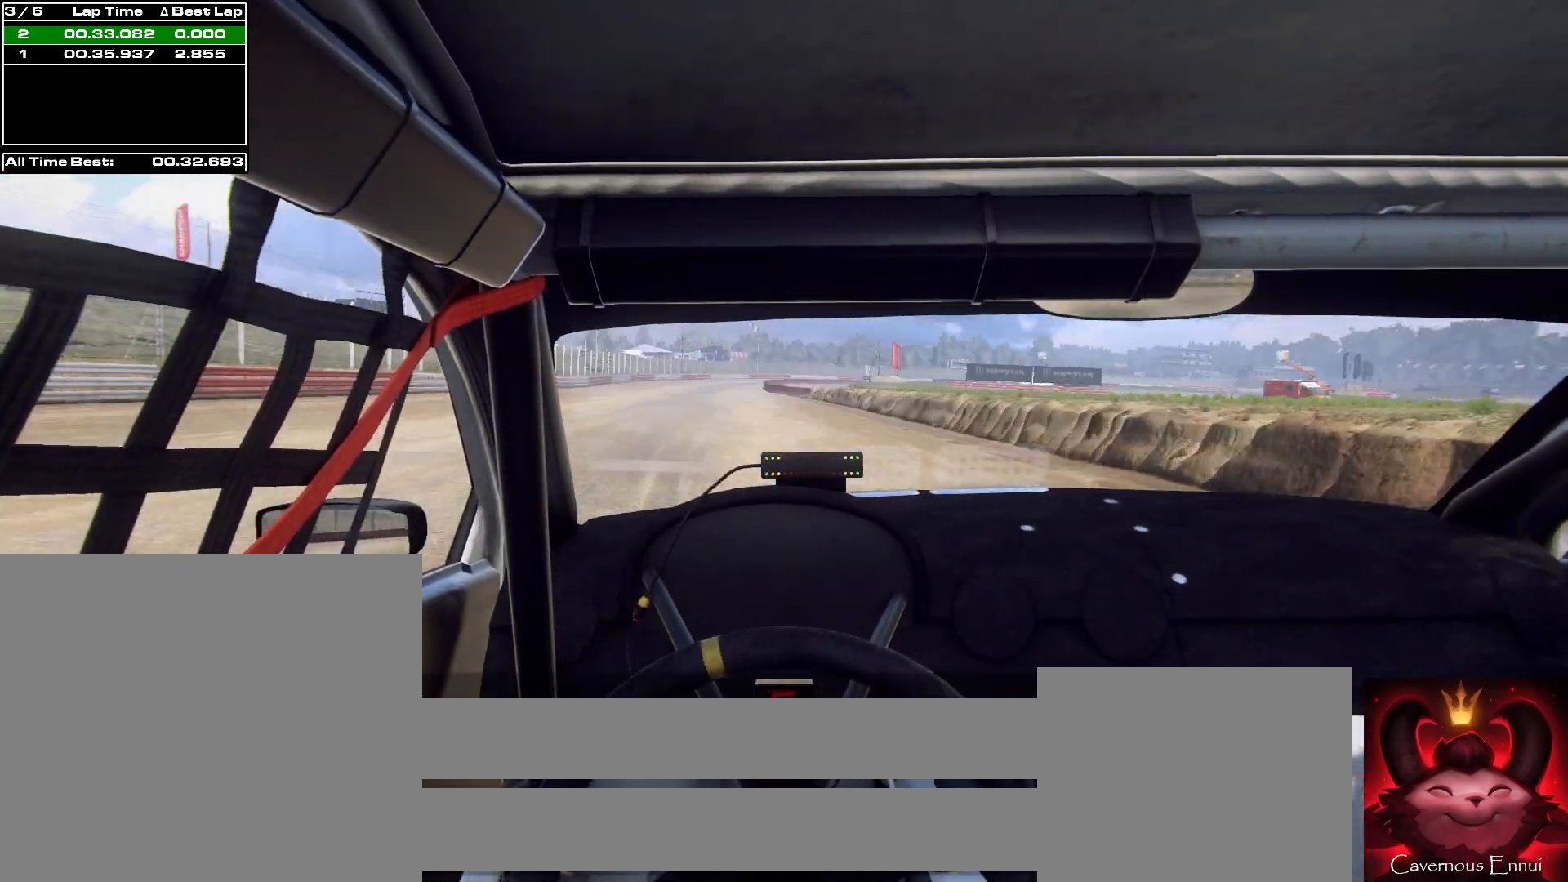
Gameplay with a controller (Xbox layout); each line is a JSON object with the inputs held at the frame after it. "events" lists button and stick changes between this image and that frame as [ms after this image, input, new state], when the widget could be followed in between.
{"buttons": [], "left_stick": "right", "right_stick": "up", "events": [[100, "left_stick", "center"], [433, "left_stick", "right"]]}
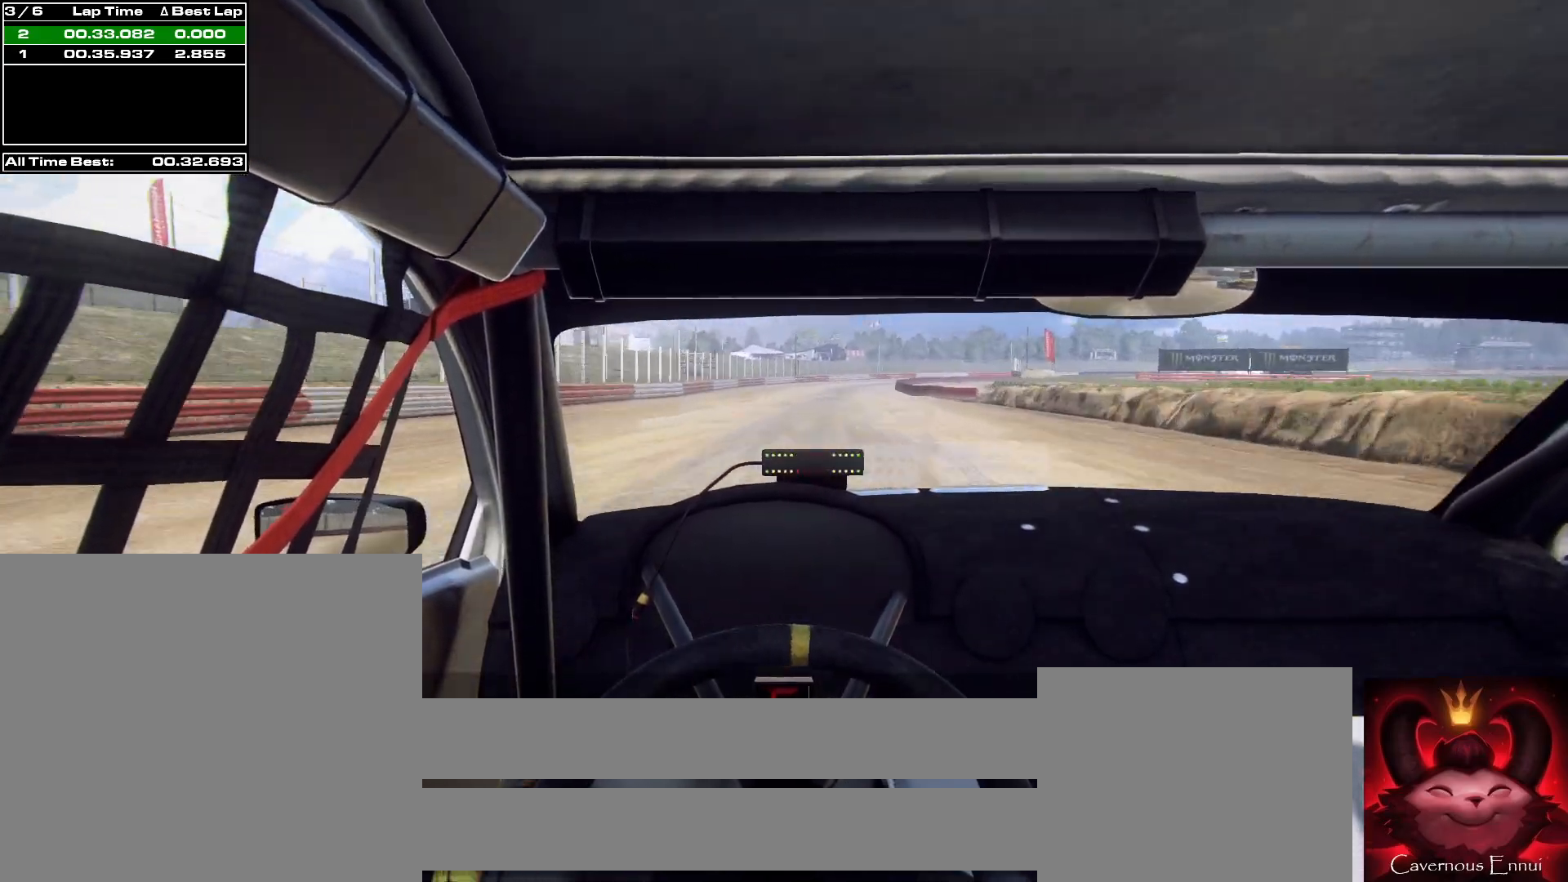
{"buttons": [], "left_stick": "center", "right_stick": "up", "events": [[133, "left_stick", "center"], [433, "R1", "down"], [467, "R1", "up"]]}
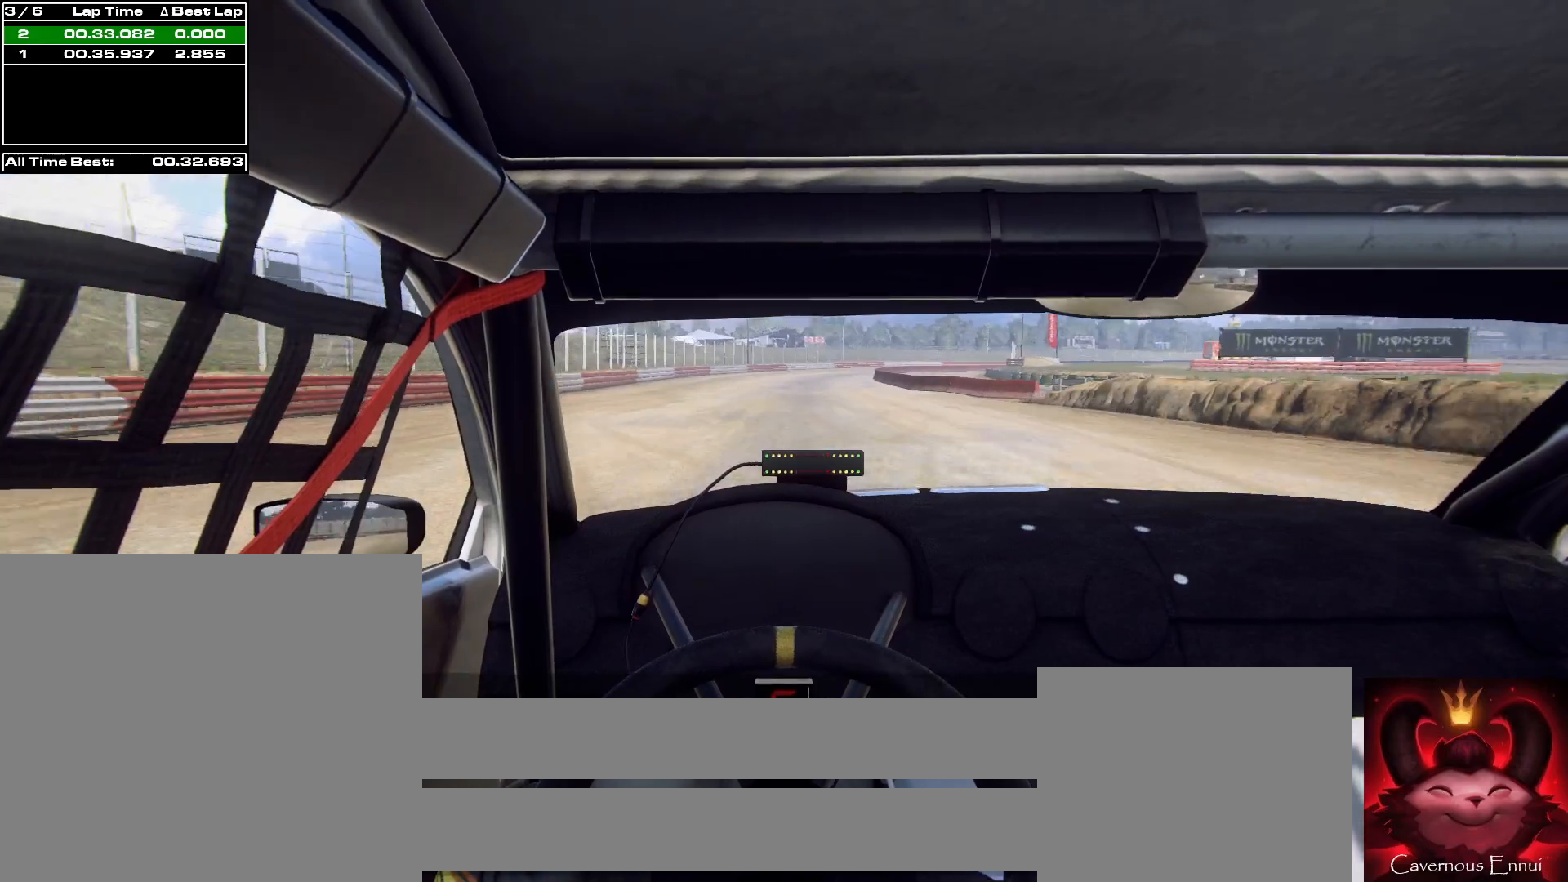
{"buttons": [], "left_stick": "right", "right_stick": "up", "events": [[367, "left_stick", "right"]]}
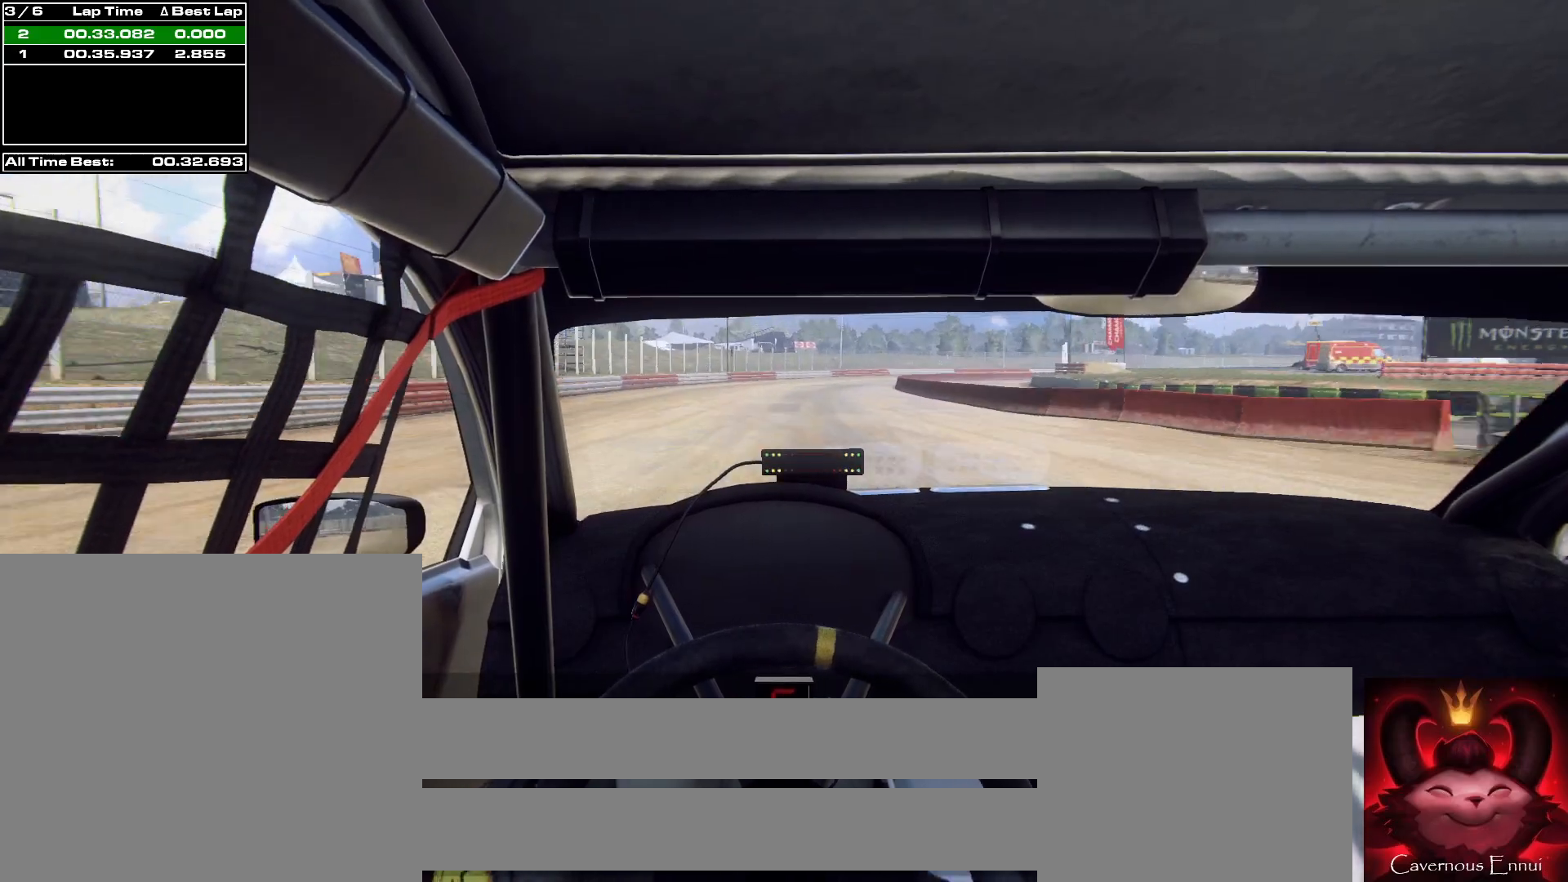
{"buttons": ["L2"], "left_stick": "center", "right_stick": "up", "events": [[33, "left_stick", "center"], [200, "left_stick", "right"], [433, "left_stick", "center"], [500, "L2", "down"]]}
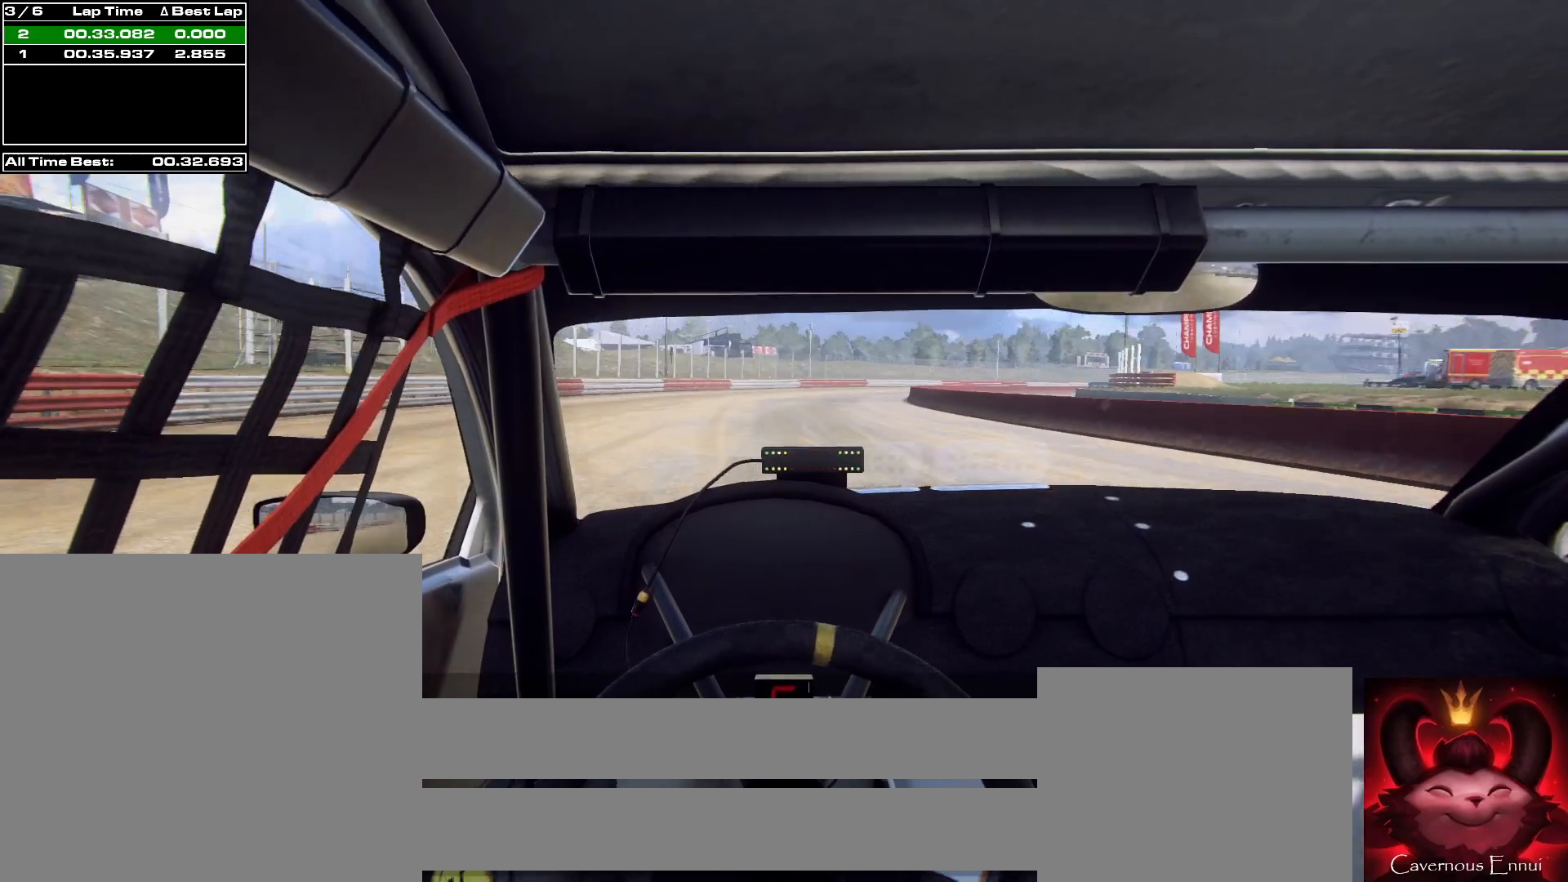
{"buttons": ["L2"], "left_stick": "right", "right_stick": "up", "events": [[200, "L1", "down"], [233, "left_stick", "right"], [333, "L1", "up"]]}
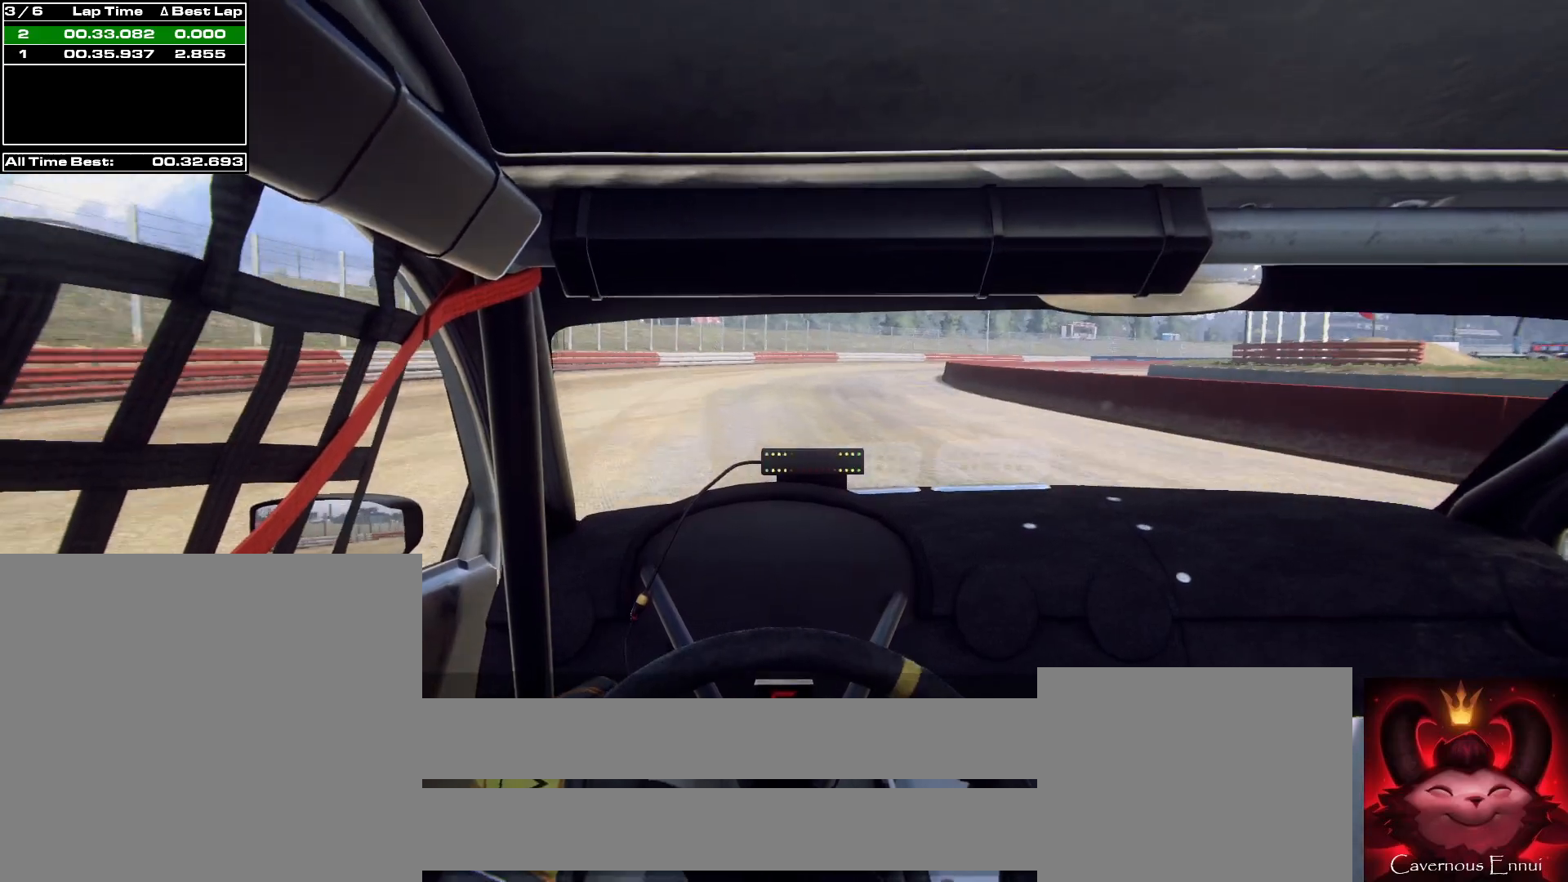
{"buttons": [], "left_stick": "right", "right_stick": "center", "events": [[33, "left_stick", "center"], [167, "left_stick", "right"], [300, "right_stick", "center"], [433, "L2", "up"]]}
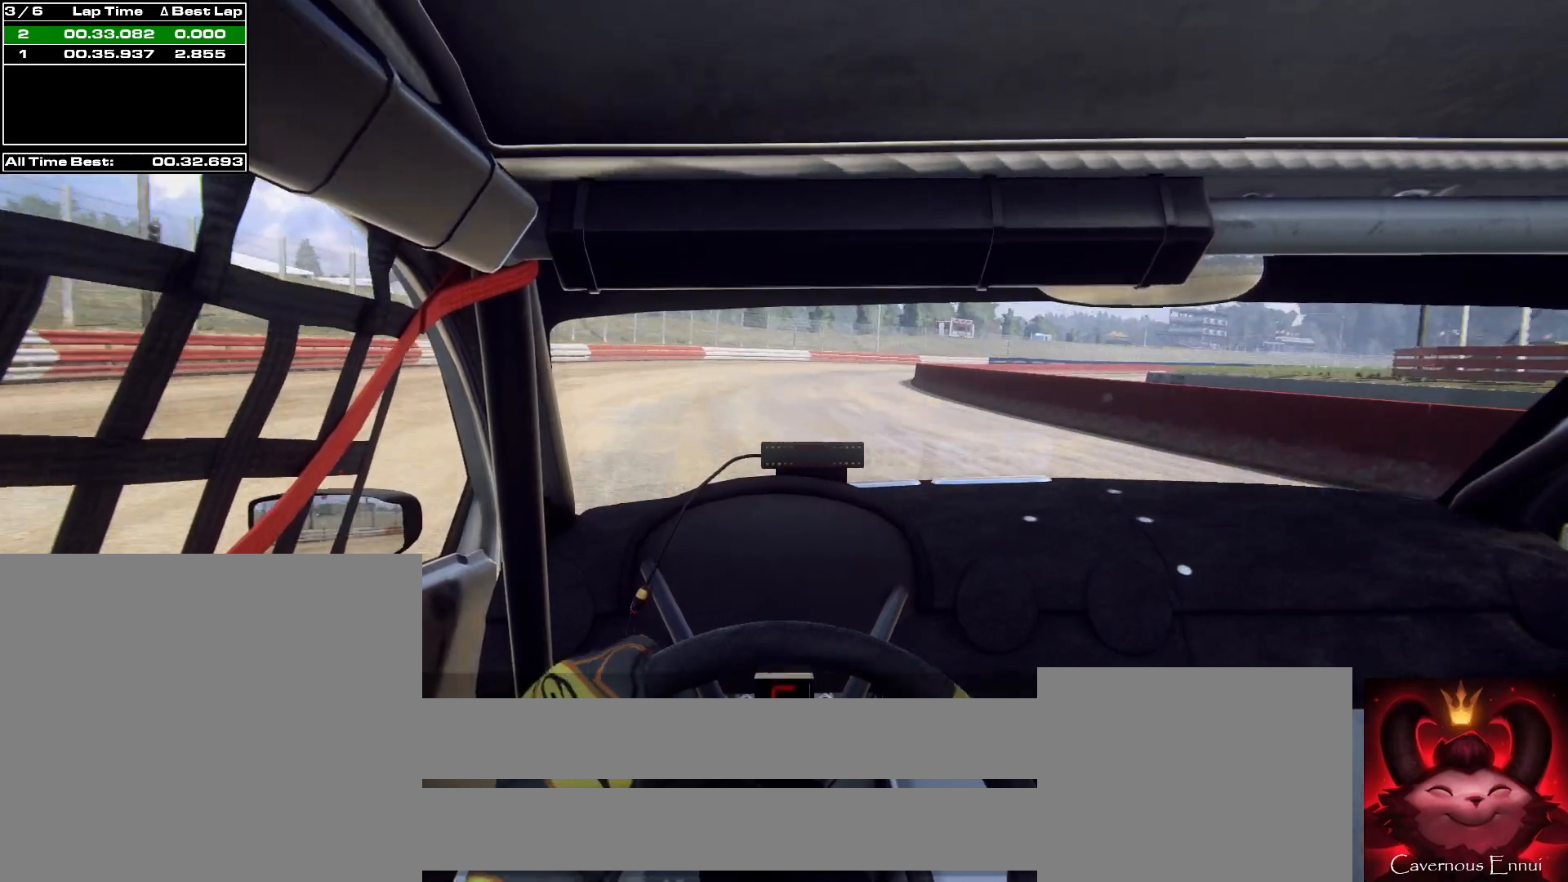
{"buttons": [], "left_stick": "left", "right_stick": "up", "events": [[67, "right_stick", "up"], [133, "left_stick", "center"], [167, "right_stick", "center"], [367, "right_stick", "up"], [467, "left_stick", "left"]]}
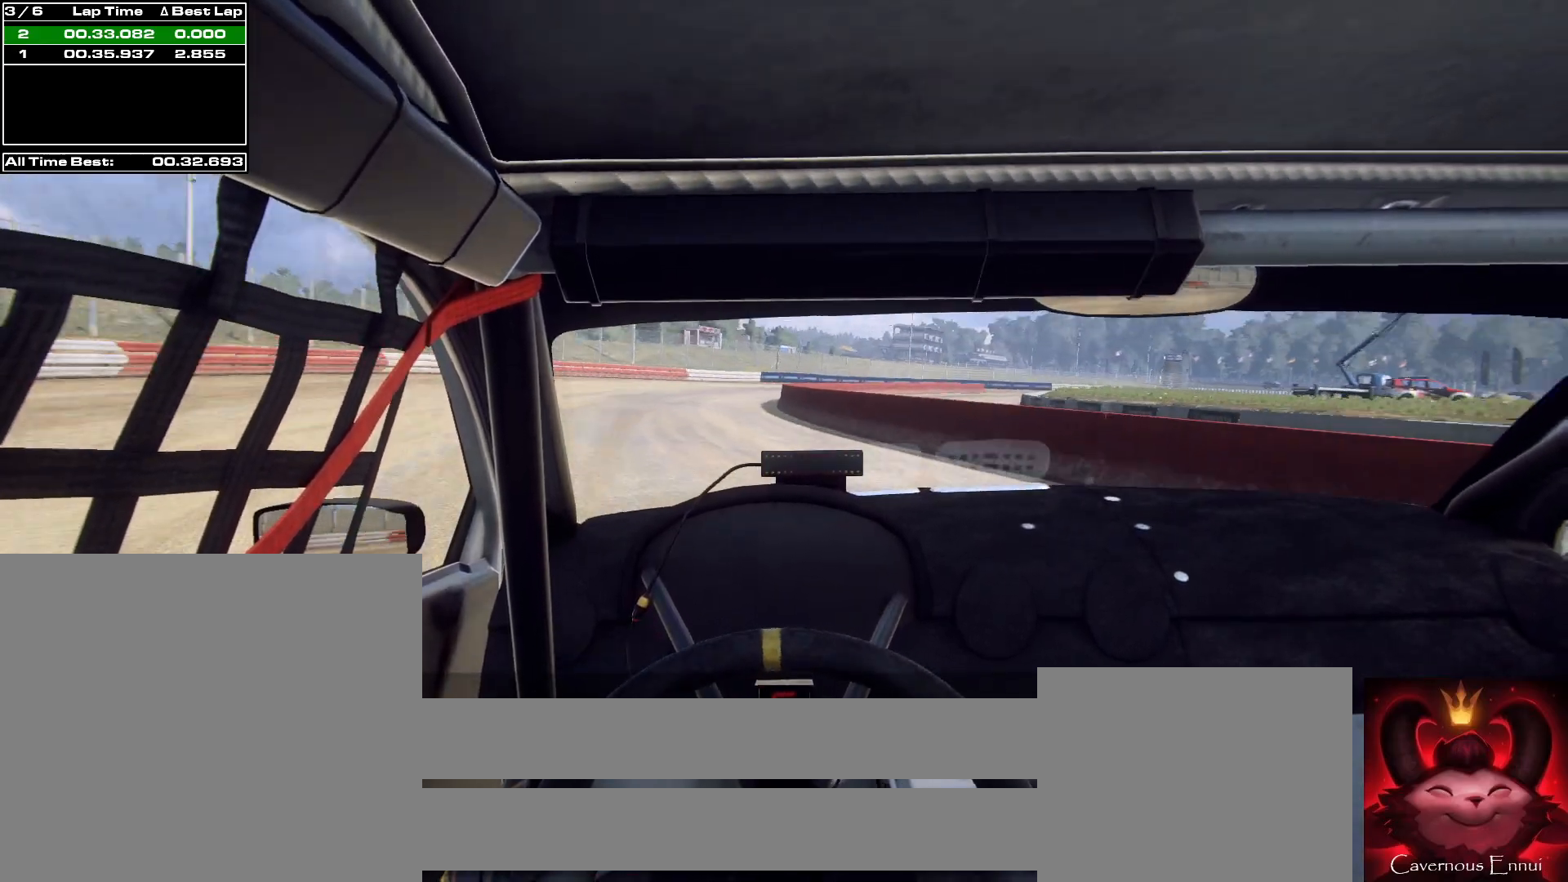
{"buttons": [], "left_stick": "center", "right_stick": "up", "events": [[33, "left_stick", "center"], [200, "L2", "down"], [200, "left_stick", "right"], [267, "right_stick", "center"], [333, "L2", "up"], [367, "left_stick", "left"], [433, "left_stick", "center"], [500, "right_stick", "up"]]}
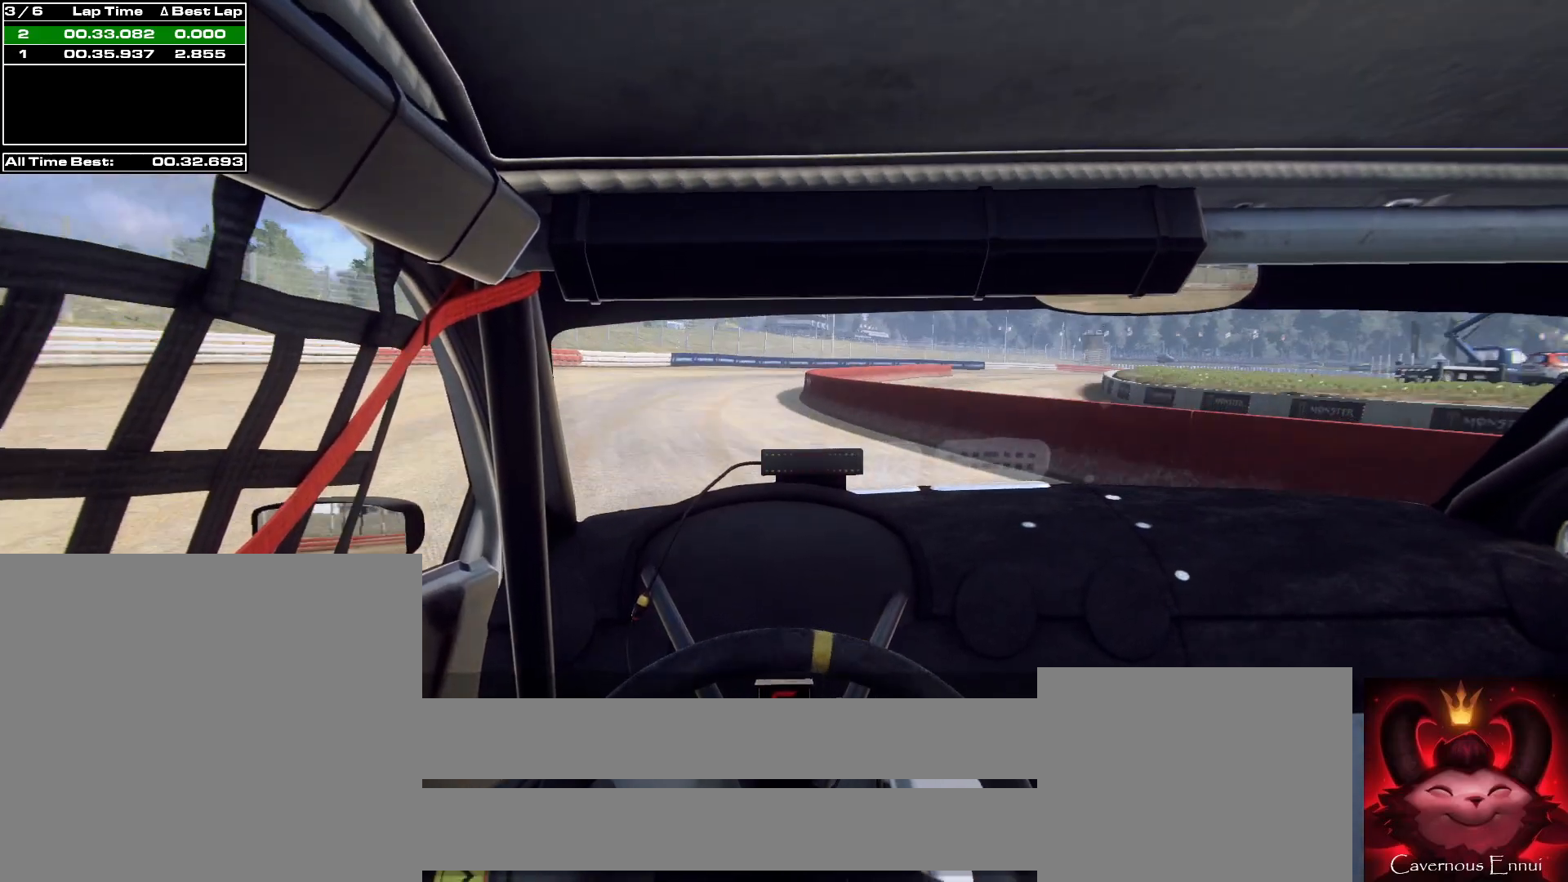
{"buttons": [], "left_stick": "right", "right_stick": "center", "events": [[67, "left_stick", "right"], [133, "right_stick", "center"]]}
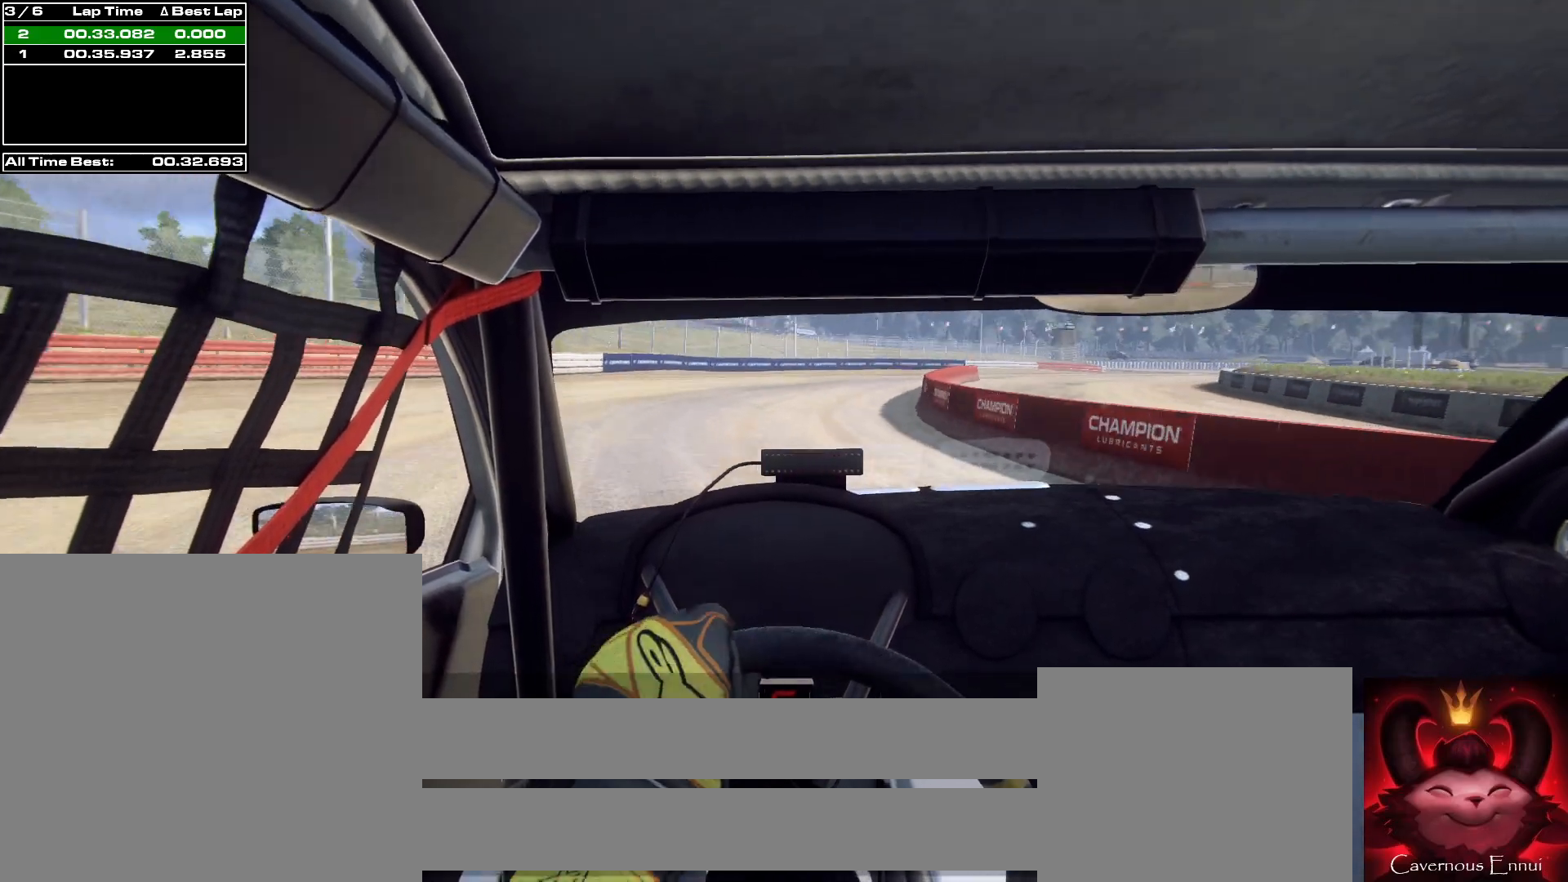
{"buttons": [], "left_stick": "right", "right_stick": "center", "events": [[267, "right_stick", "up"], [333, "left_stick", "center"], [400, "right_stick", "center"], [467, "left_stick", "right"]]}
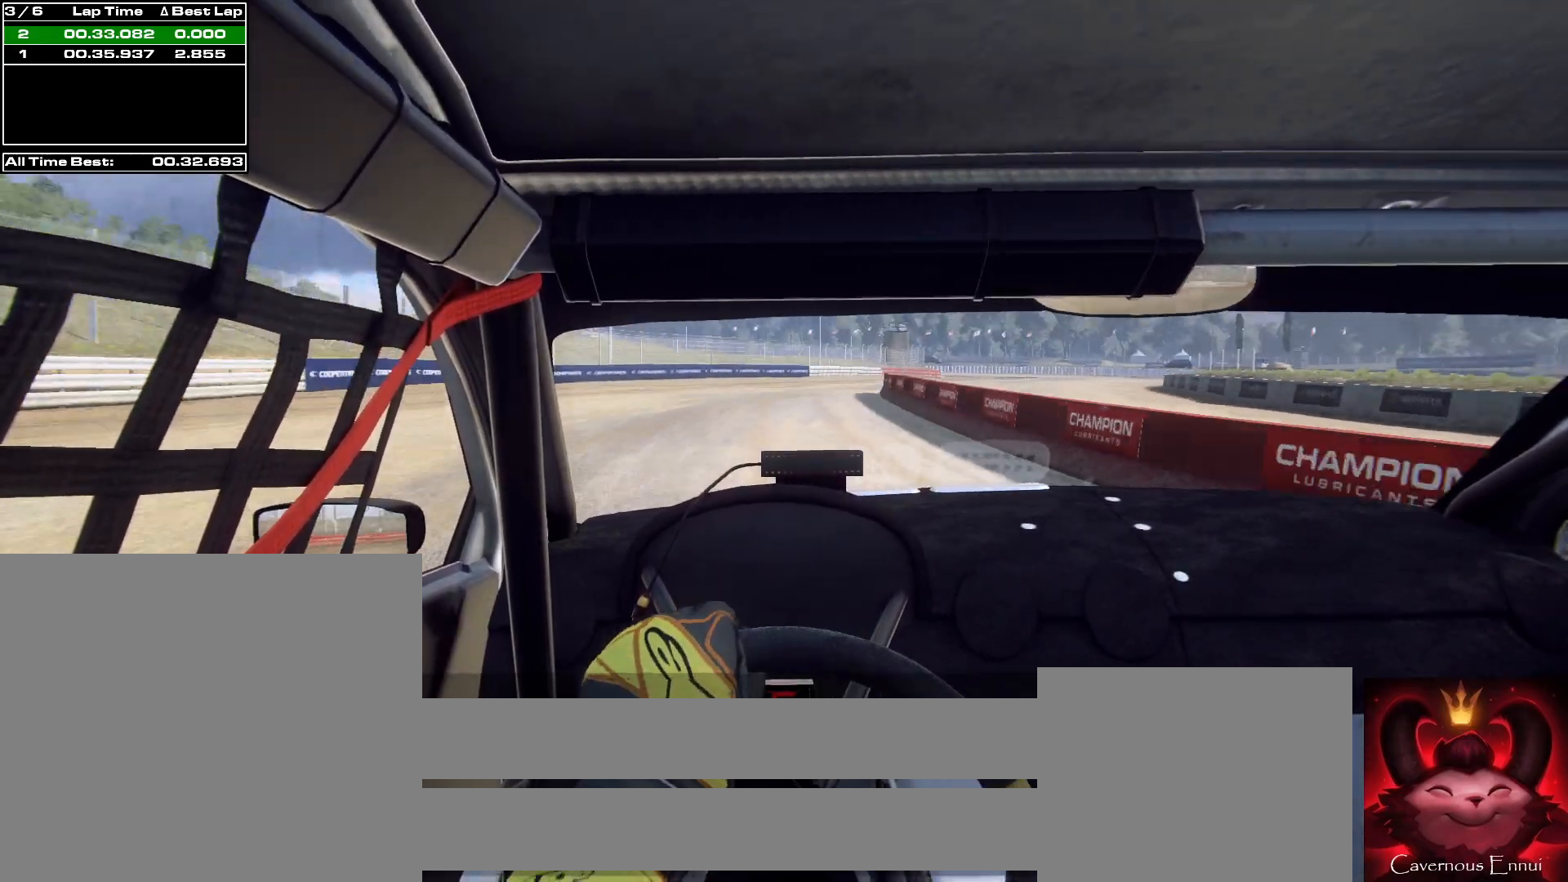
{"buttons": [], "left_stick": "center", "right_stick": "up", "events": [[200, "right_stick", "up"], [500, "left_stick", "center"]]}
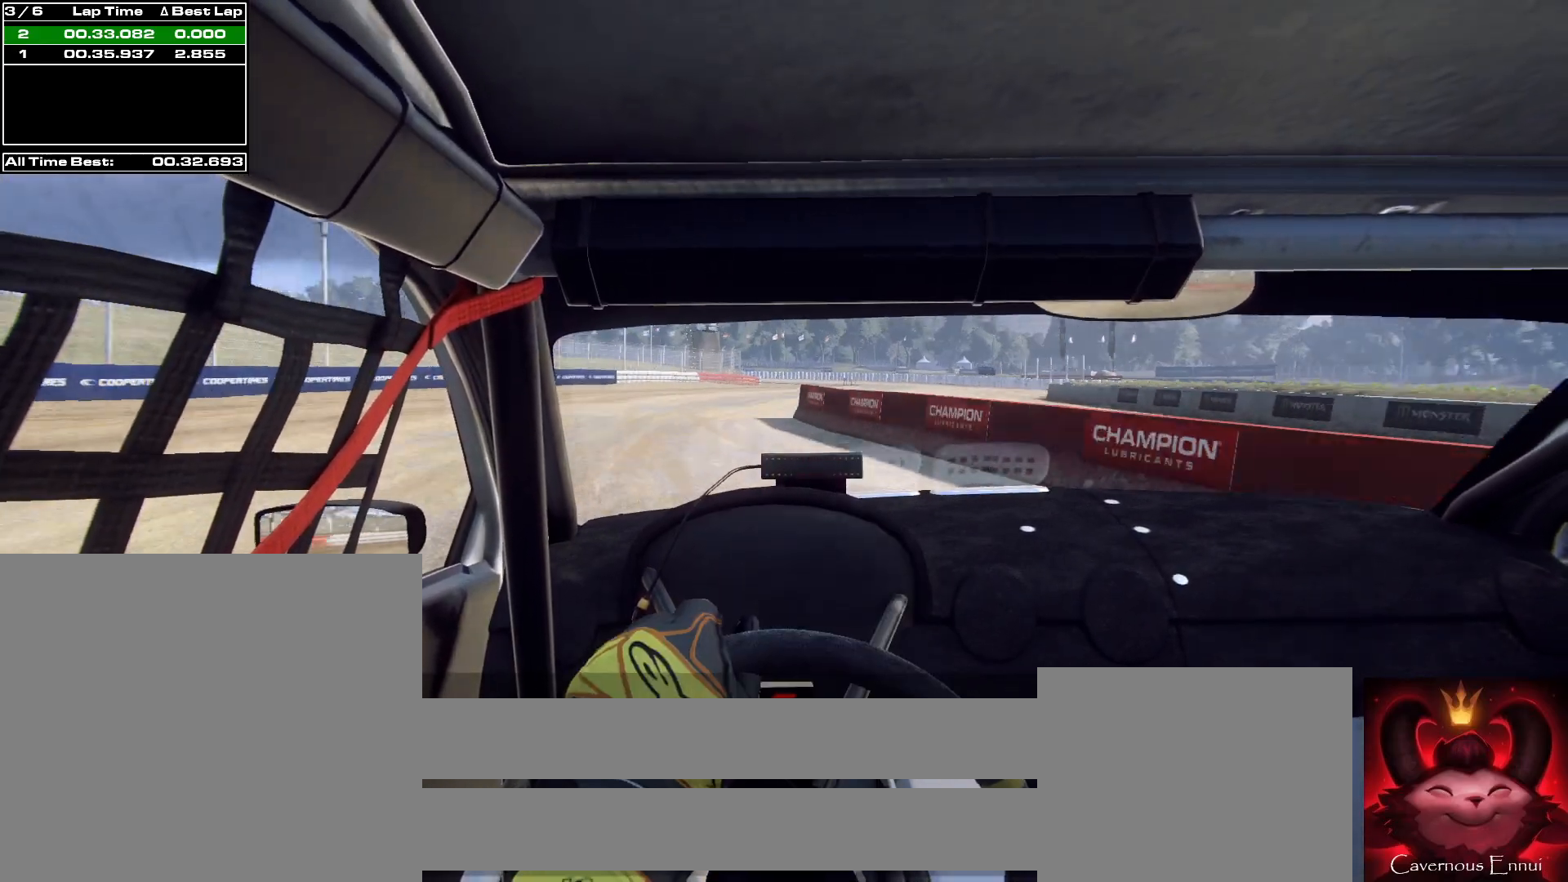
{"buttons": [], "left_stick": "center", "right_stick": "up", "events": [[167, "left_stick", "right"], [433, "left_stick", "center"]]}
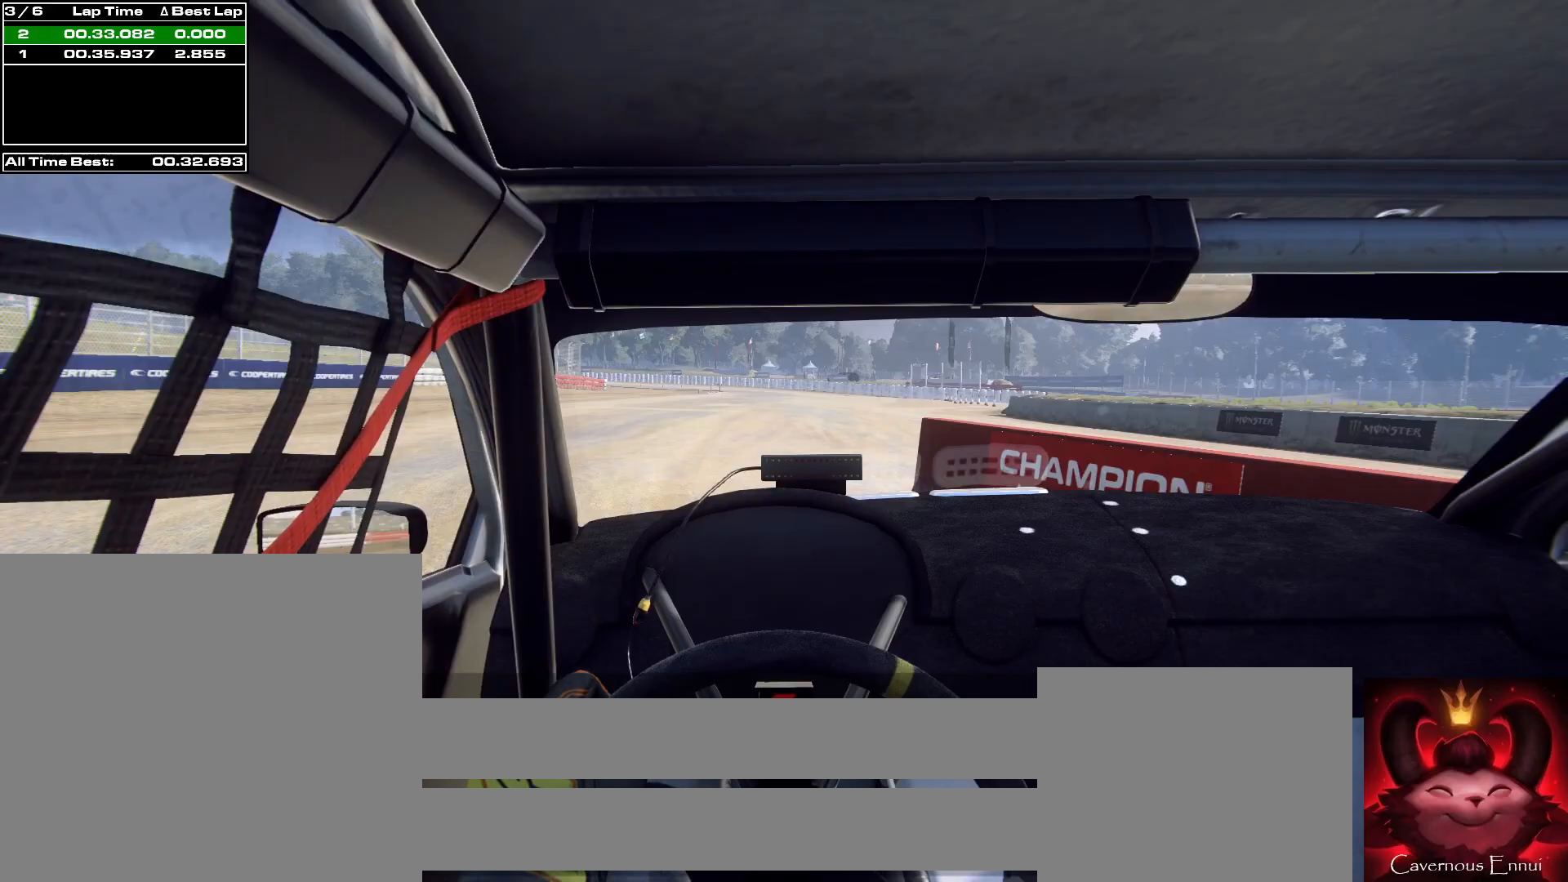
{"buttons": [], "left_stick": "center", "right_stick": "up", "events": [[100, "left_stick", "right"], [333, "left_stick", "center"]]}
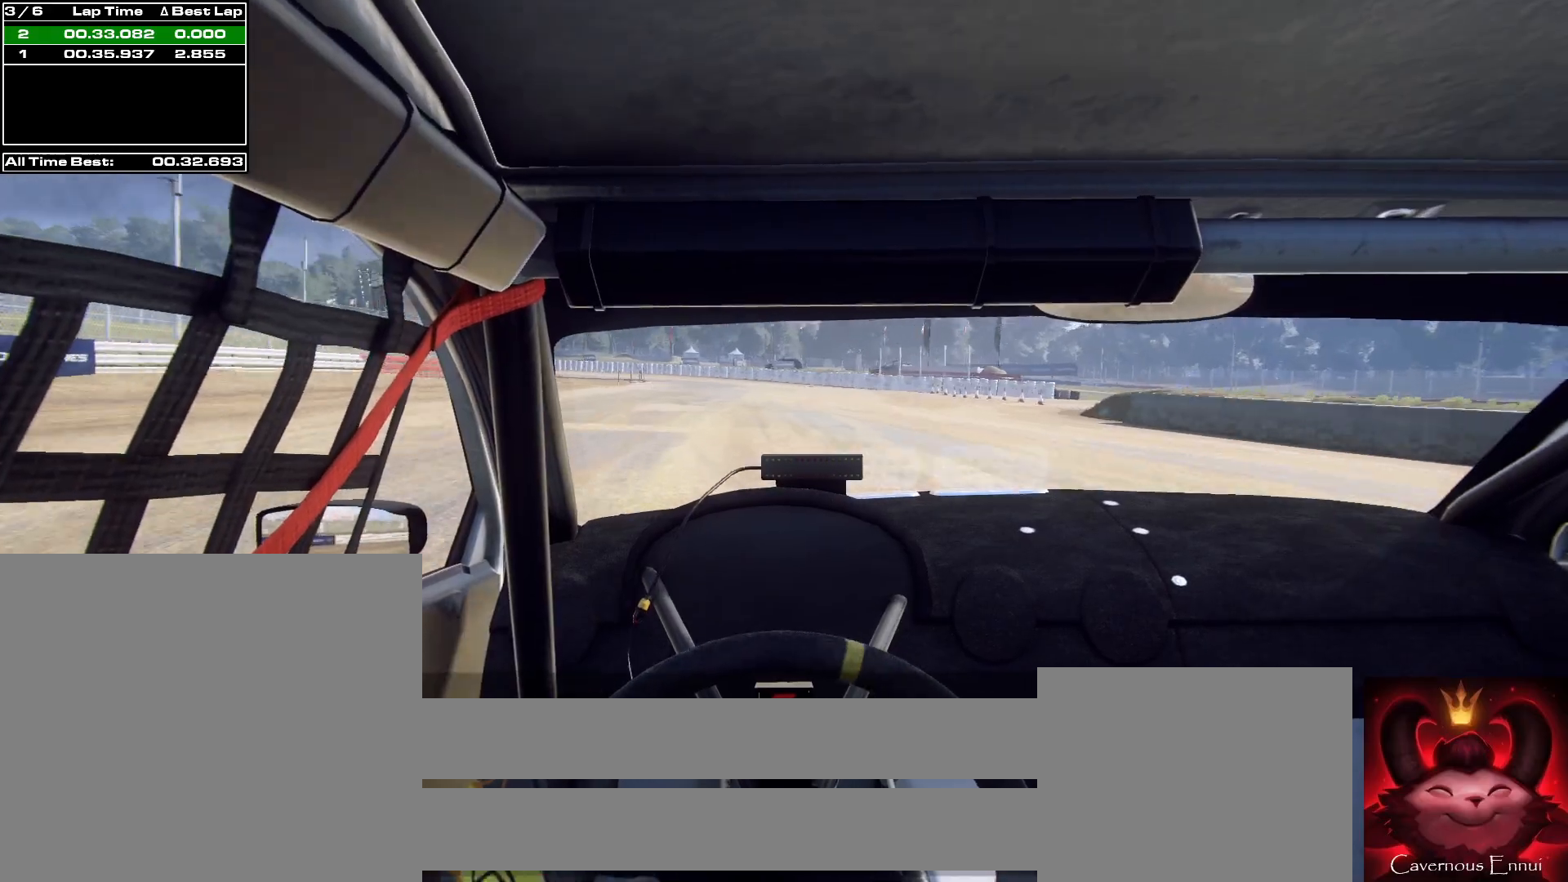
{"buttons": ["L2"], "left_stick": "center", "right_stick": "up", "events": [[33, "left_stick", "right"], [133, "left_stick", "center"], [233, "left_stick", "down-left"], [433, "left_stick", "center"], [500, "L2", "down"]]}
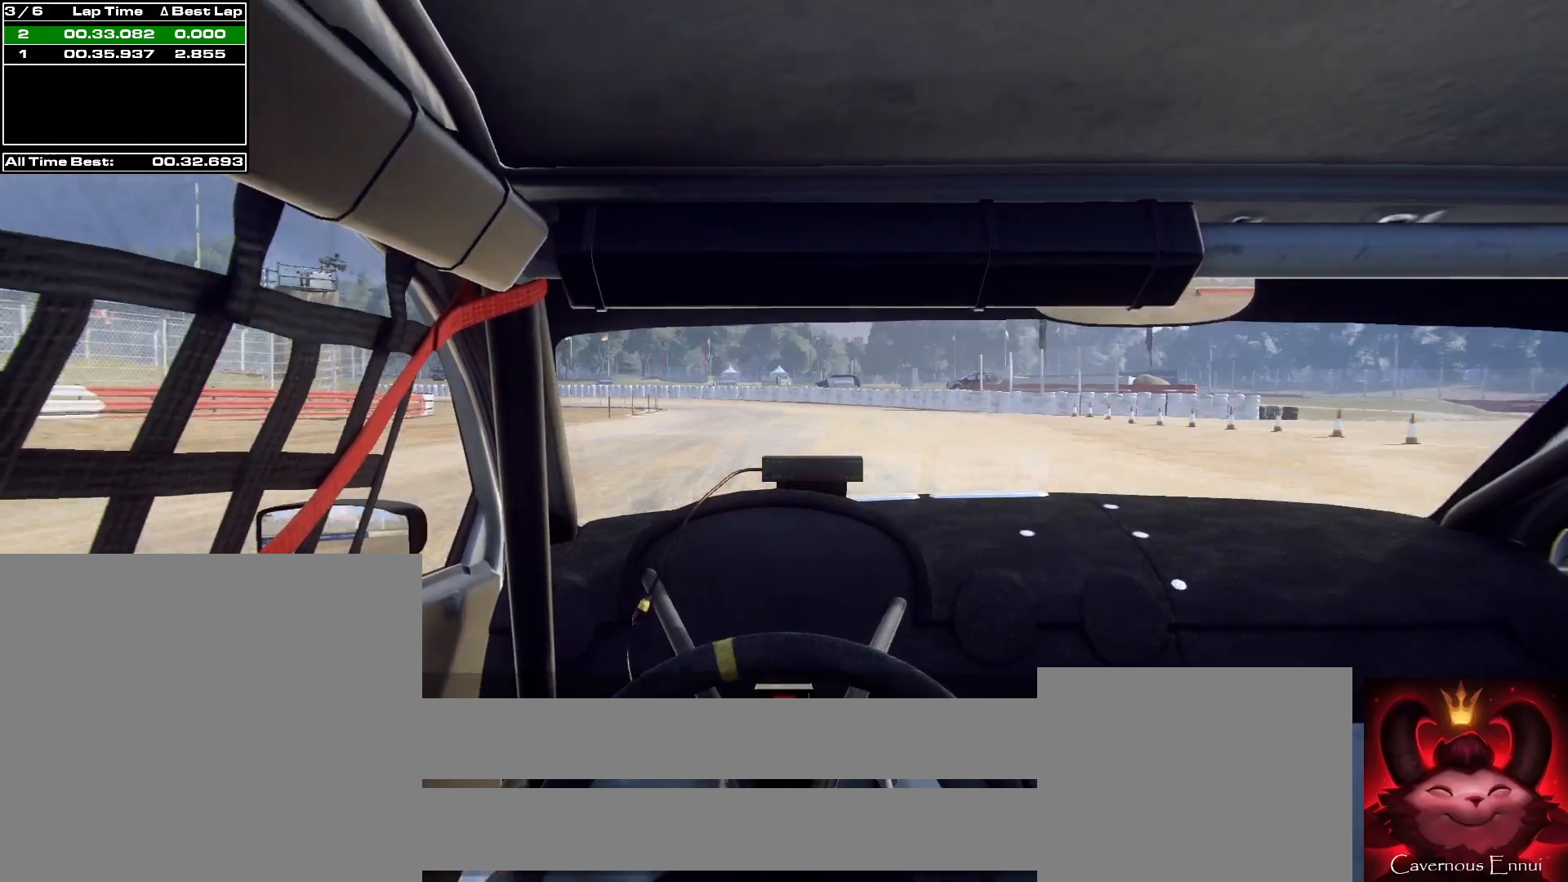
{"buttons": ["L2"], "left_stick": "left", "right_stick": "up", "events": [[200, "L1", "down"], [333, "L1", "up"], [467, "left_stick", "left"]]}
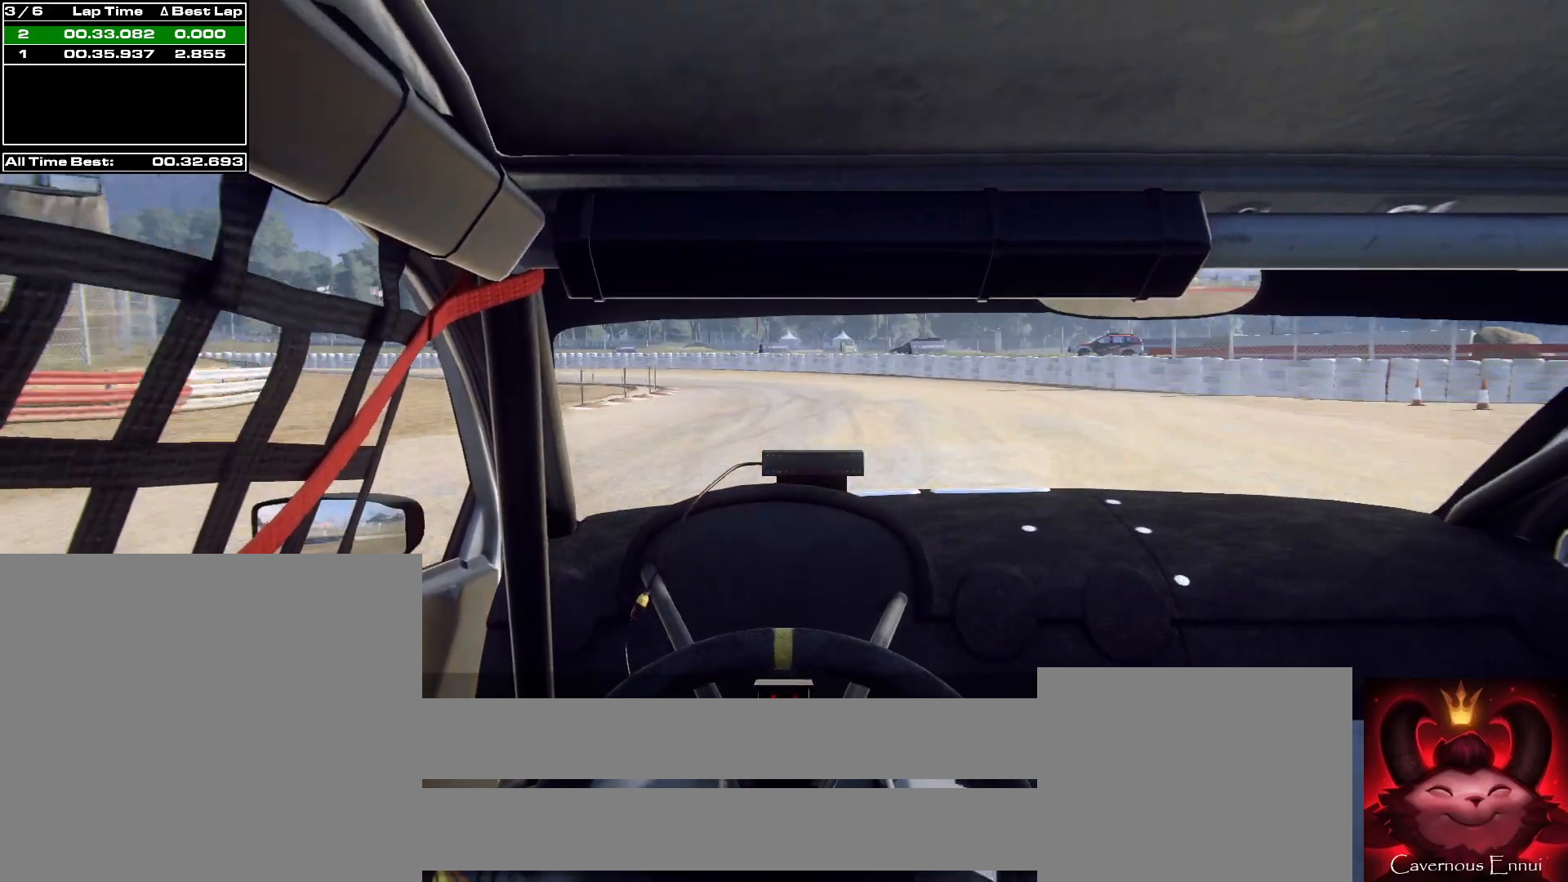
{"buttons": ["L2", "R2"], "left_stick": "left", "right_stick": "center", "events": [[33, "L1", "down"], [200, "L1", "up"], [200, "R2", "down"], [200, "right_stick", "center"]]}
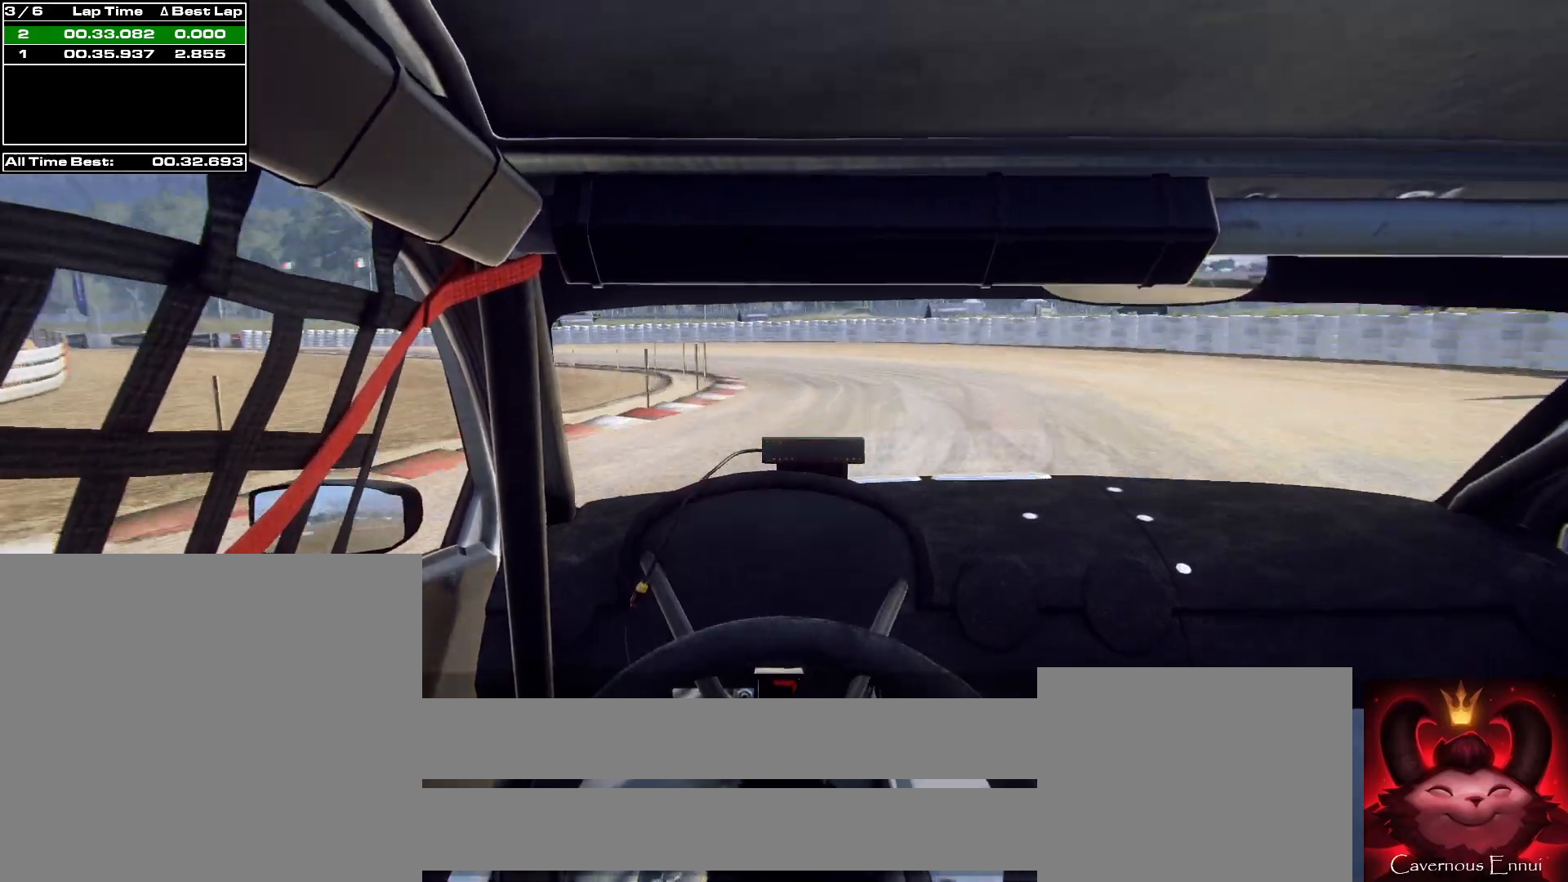
{"buttons": [], "left_stick": "right", "right_stick": "up", "events": [[67, "L2", "up"], [200, "left_stick", "center"], [233, "R2", "up"], [300, "right_stick", "up"], [433, "left_stick", "right"]]}
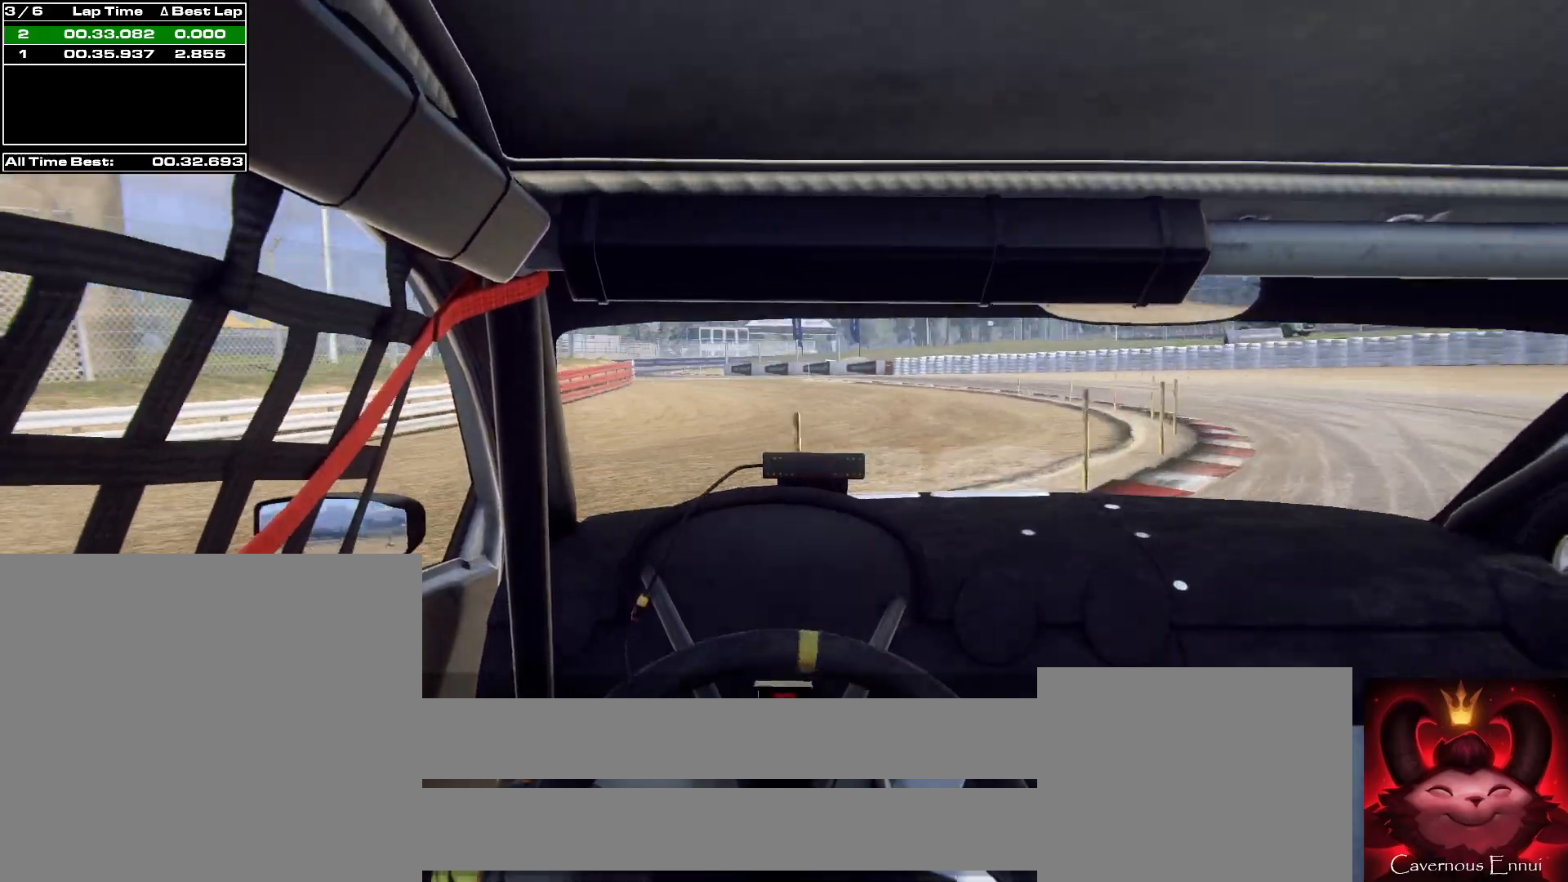
{"buttons": [], "left_stick": "right", "right_stick": "up", "events": [[167, "left_stick", "center"], [367, "left_stick", "right"]]}
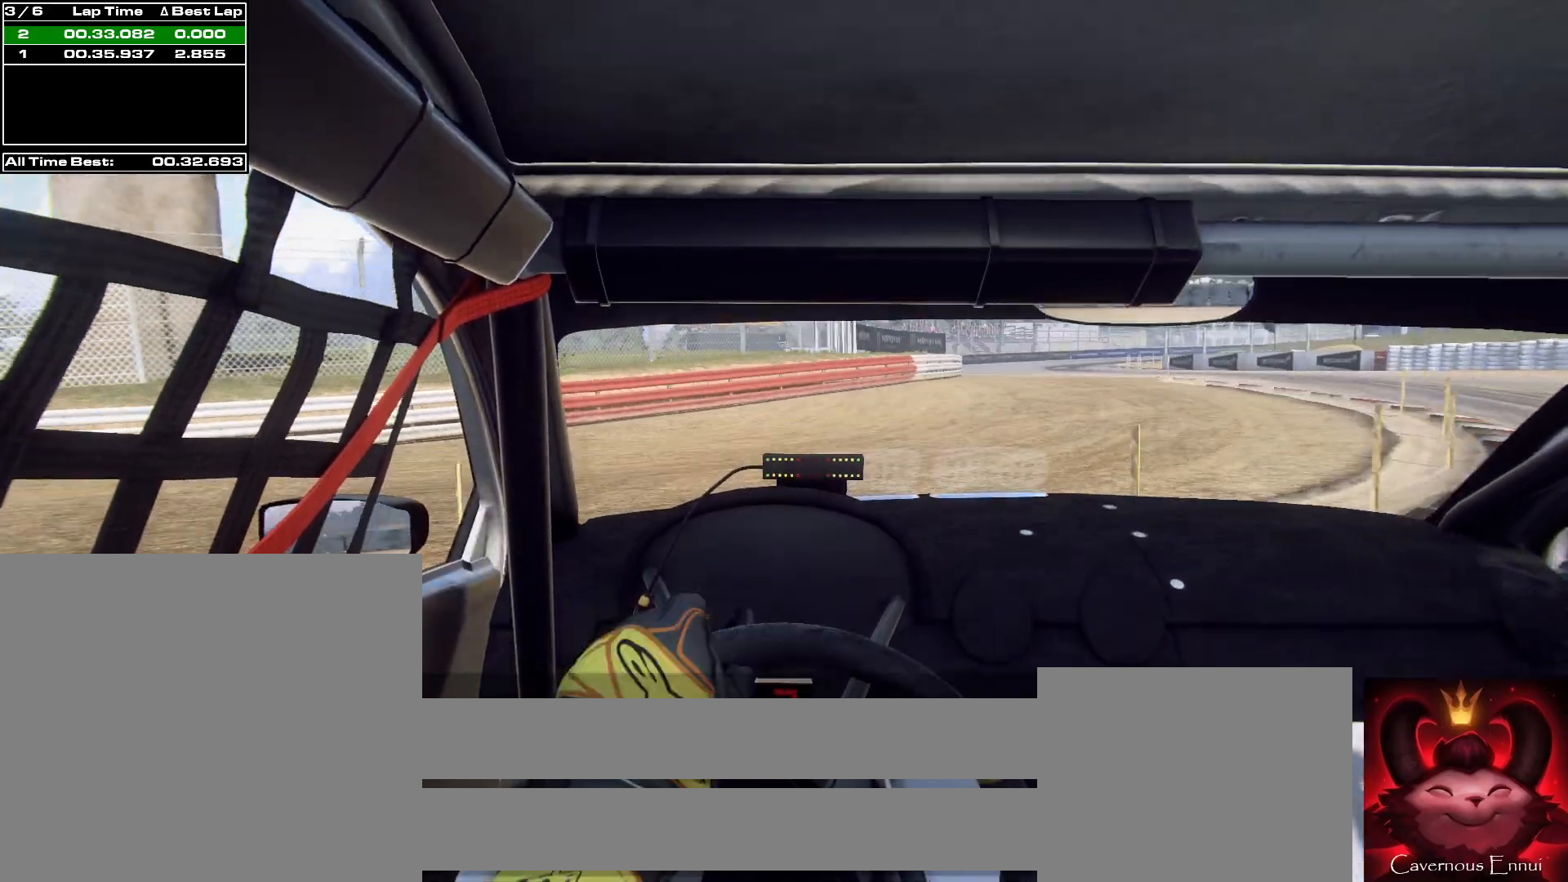
{"buttons": [], "left_stick": "center", "right_stick": "up", "events": [[100, "left_stick", "center"], [233, "left_stick", "right"], [433, "left_stick", "center"]]}
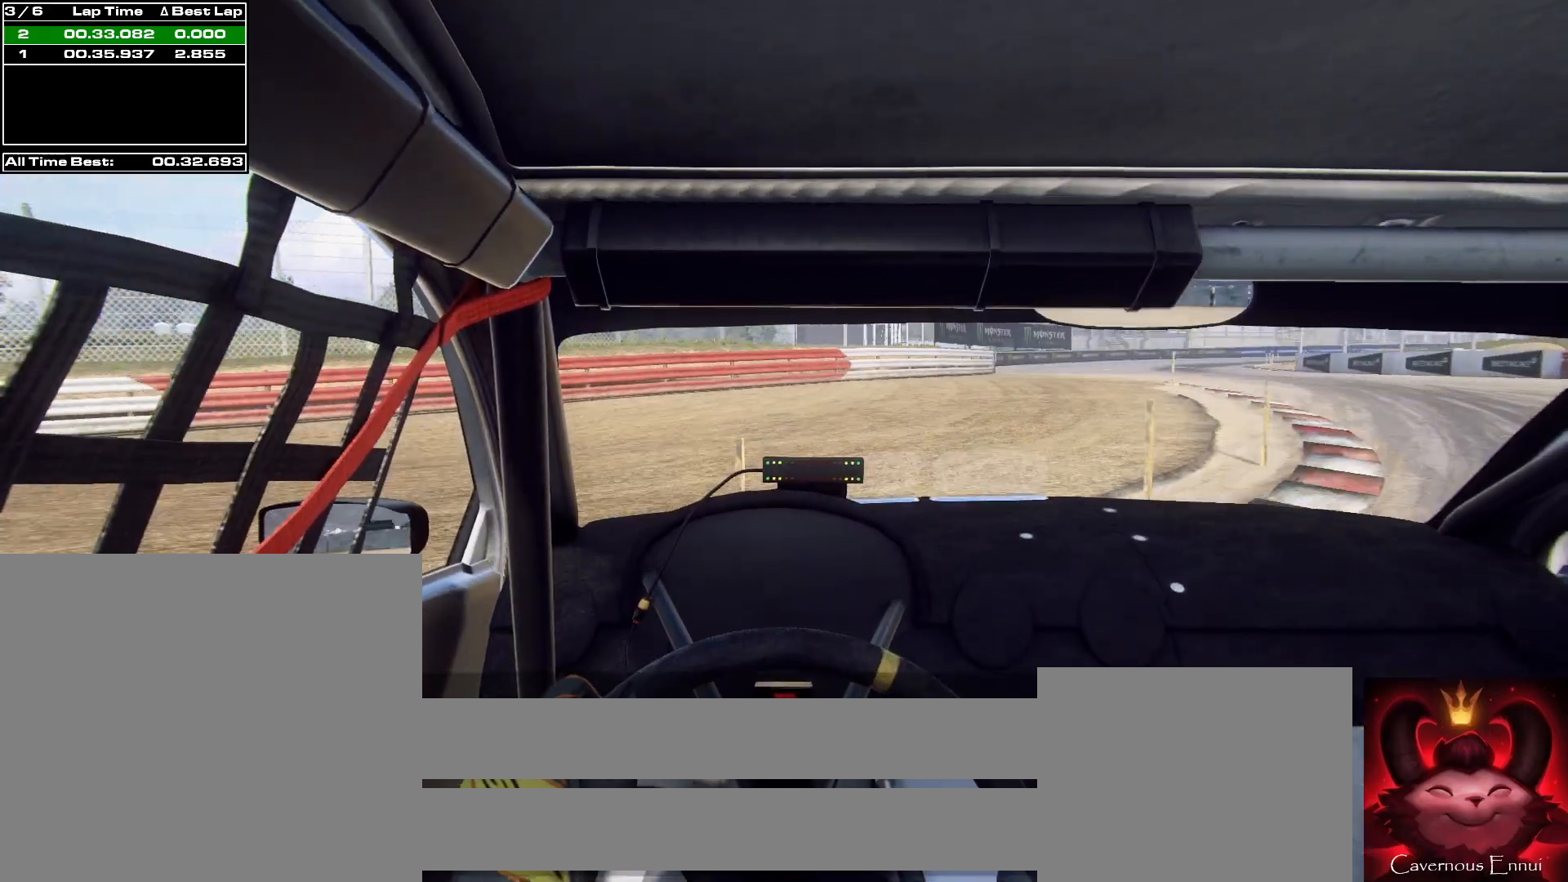
{"buttons": [], "left_stick": "center", "right_stick": "up", "events": [[100, "left_stick", "left"], [233, "left_stick", "center"], [400, "left_stick", "left"], [467, "left_stick", "center"]]}
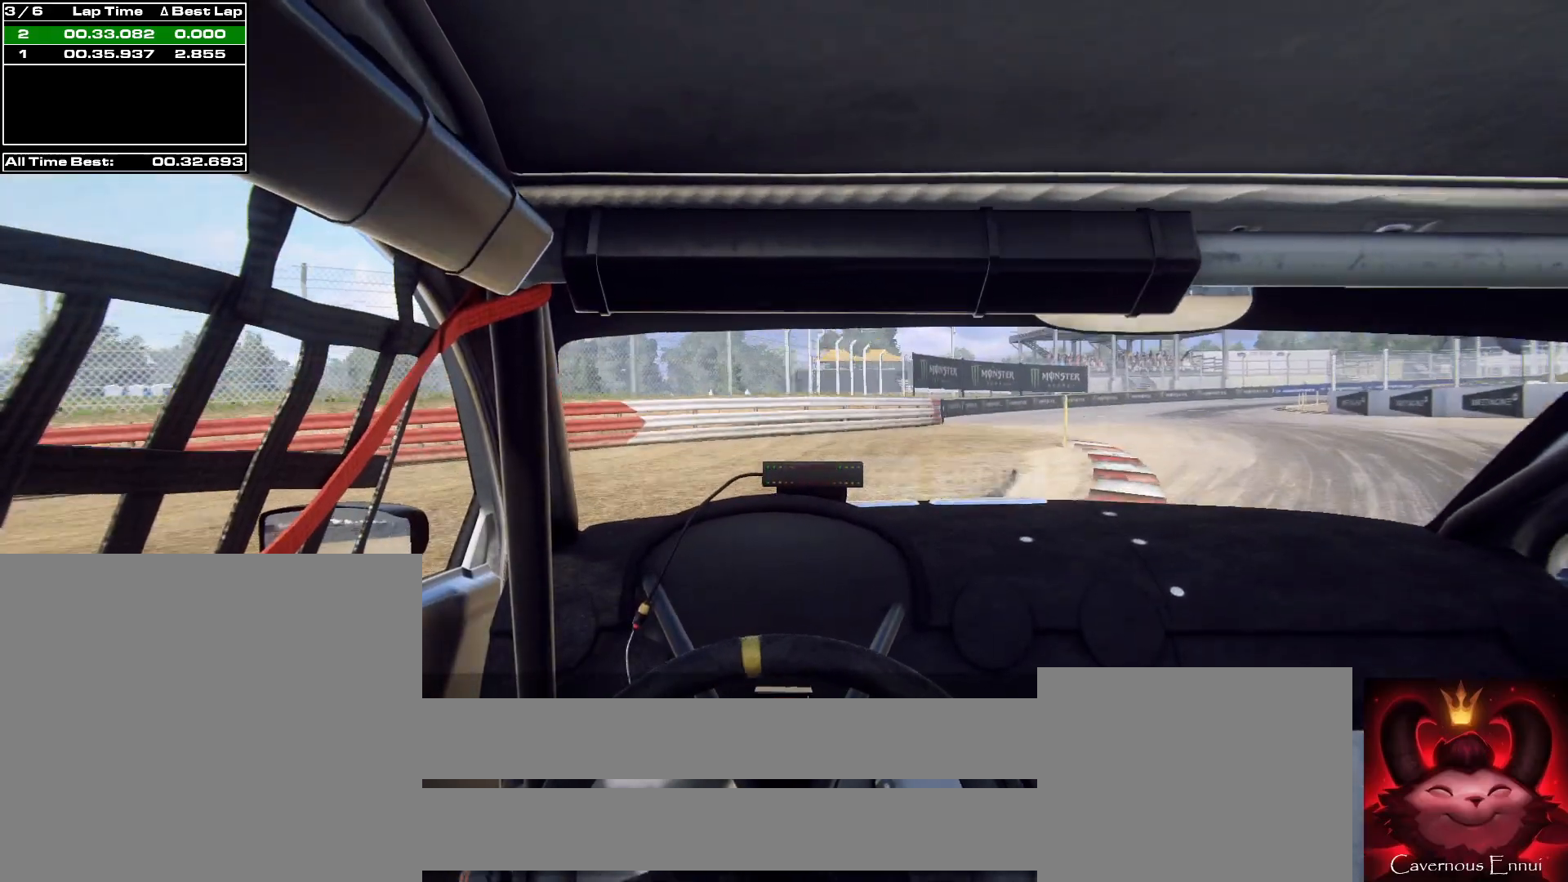
{"buttons": [], "left_stick": "center", "right_stick": "up", "events": [[133, "left_stick", "right"], [500, "left_stick", "center"]]}
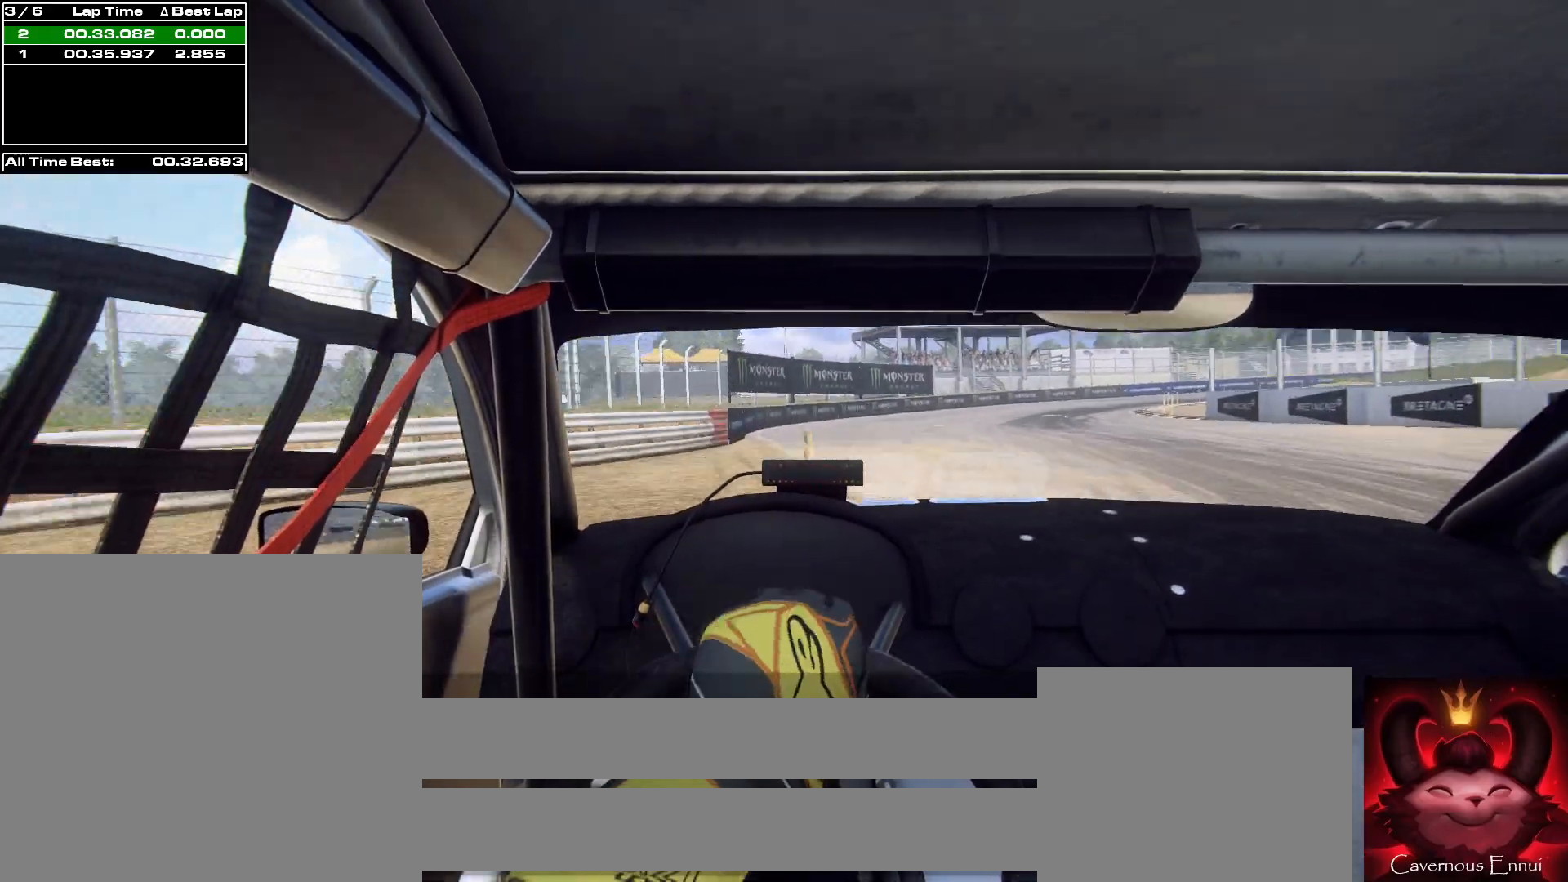
{"buttons": [], "left_stick": "center", "right_stick": "up", "events": [[233, "left_stick", "left"], [433, "left_stick", "center"]]}
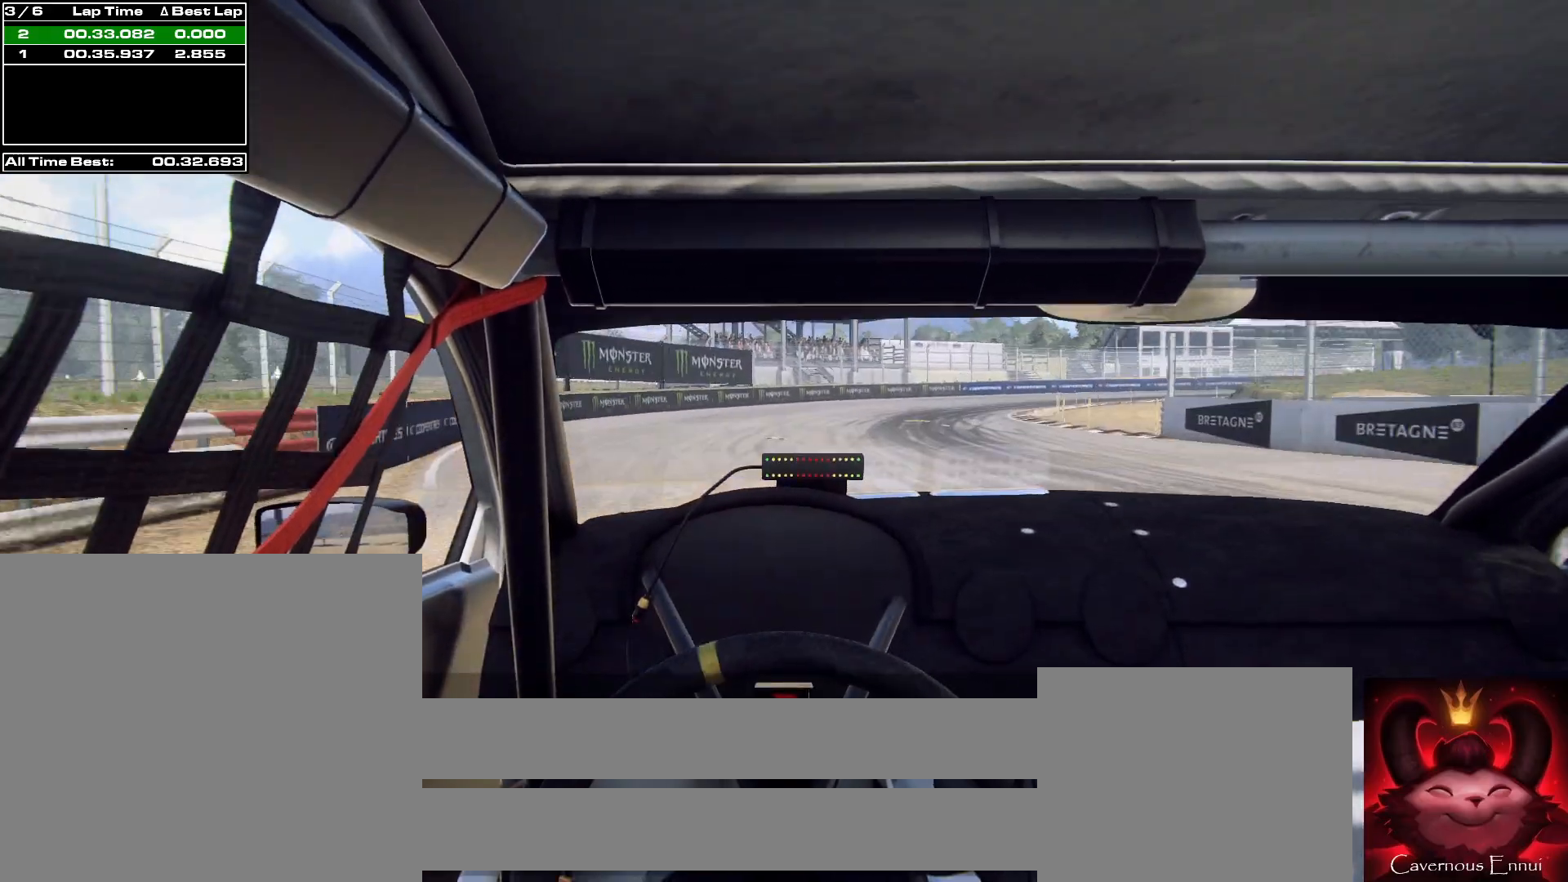
{"buttons": ["L2"], "left_stick": "right", "right_stick": "up", "events": [[67, "left_stick", "right"], [200, "L2", "down"]]}
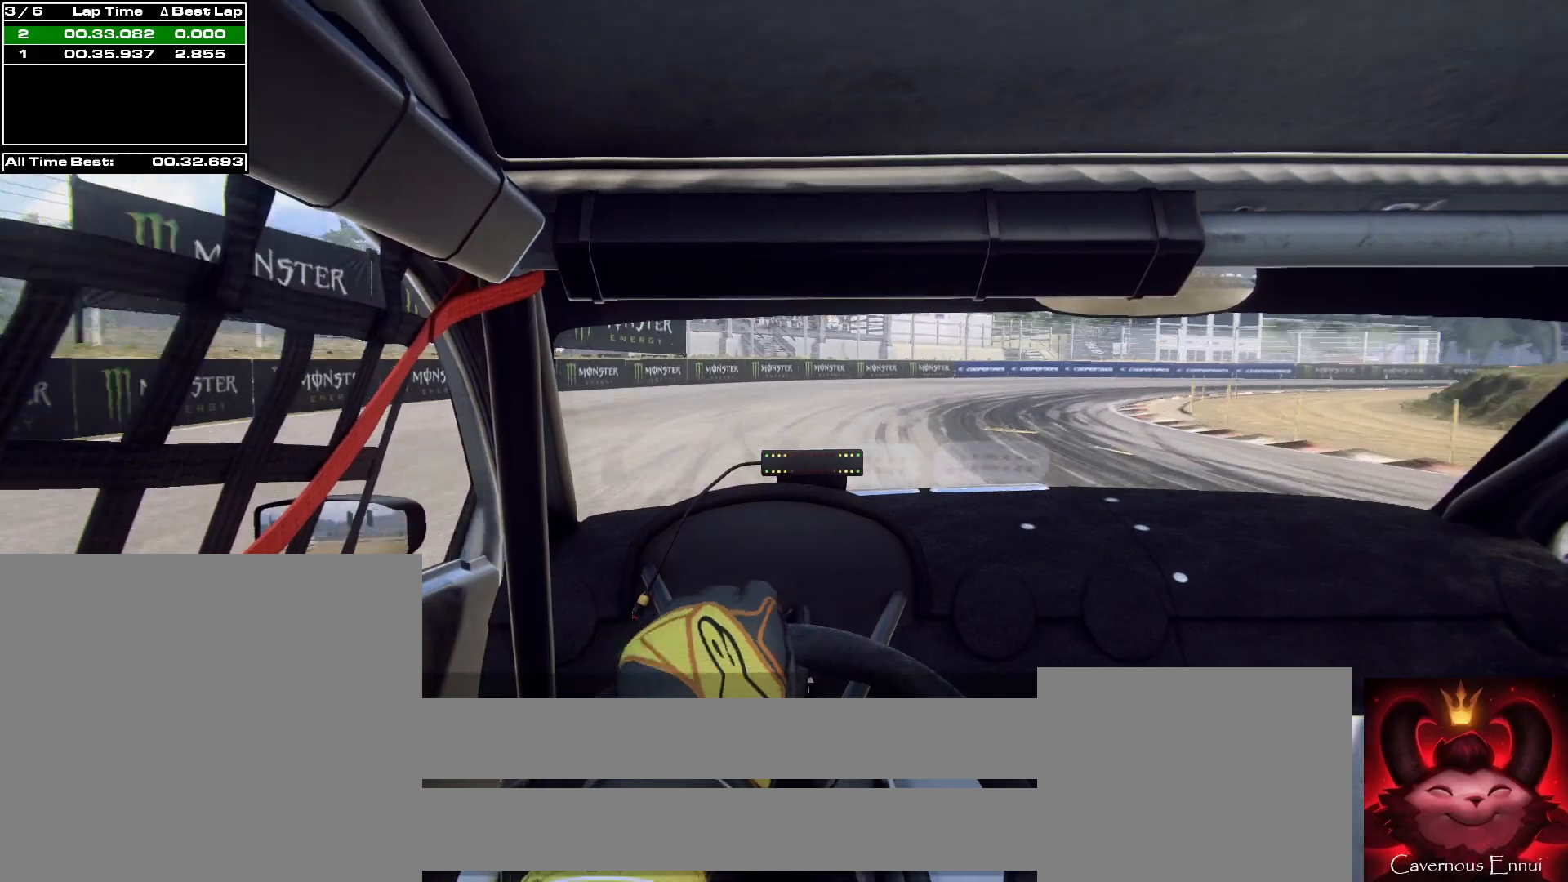
{"buttons": [], "left_stick": "down-left", "right_stick": "up", "events": [[167, "R2", "down"], [400, "L2", "up"], [400, "R2", "up"], [400, "left_stick", "center"], [500, "left_stick", "down-left"]]}
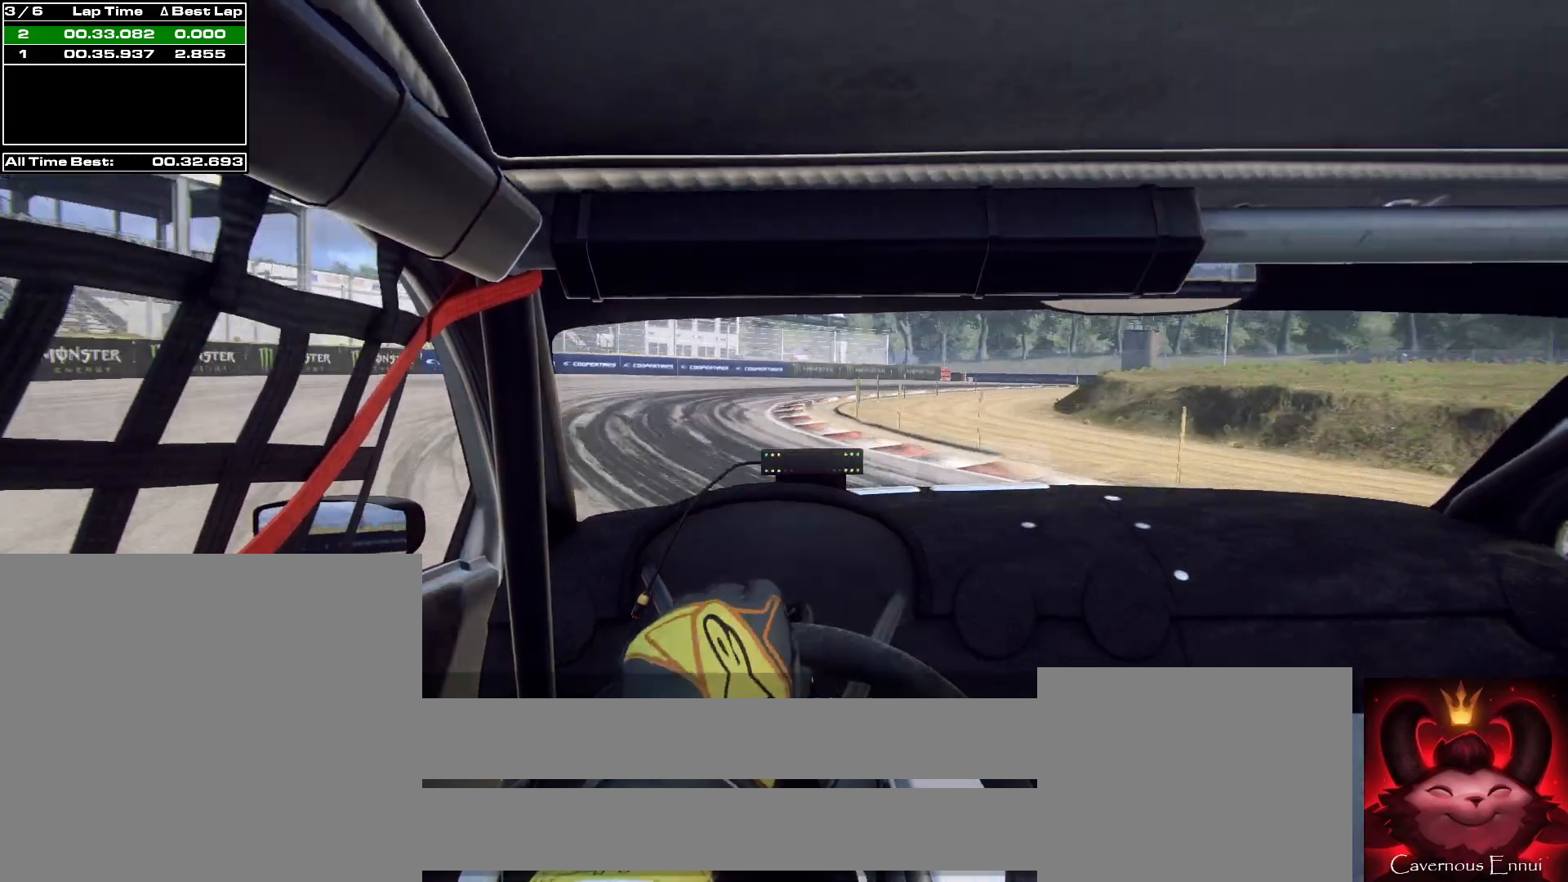
{"buttons": [], "left_stick": "center", "right_stick": "up", "events": [[267, "left_stick", "center"]]}
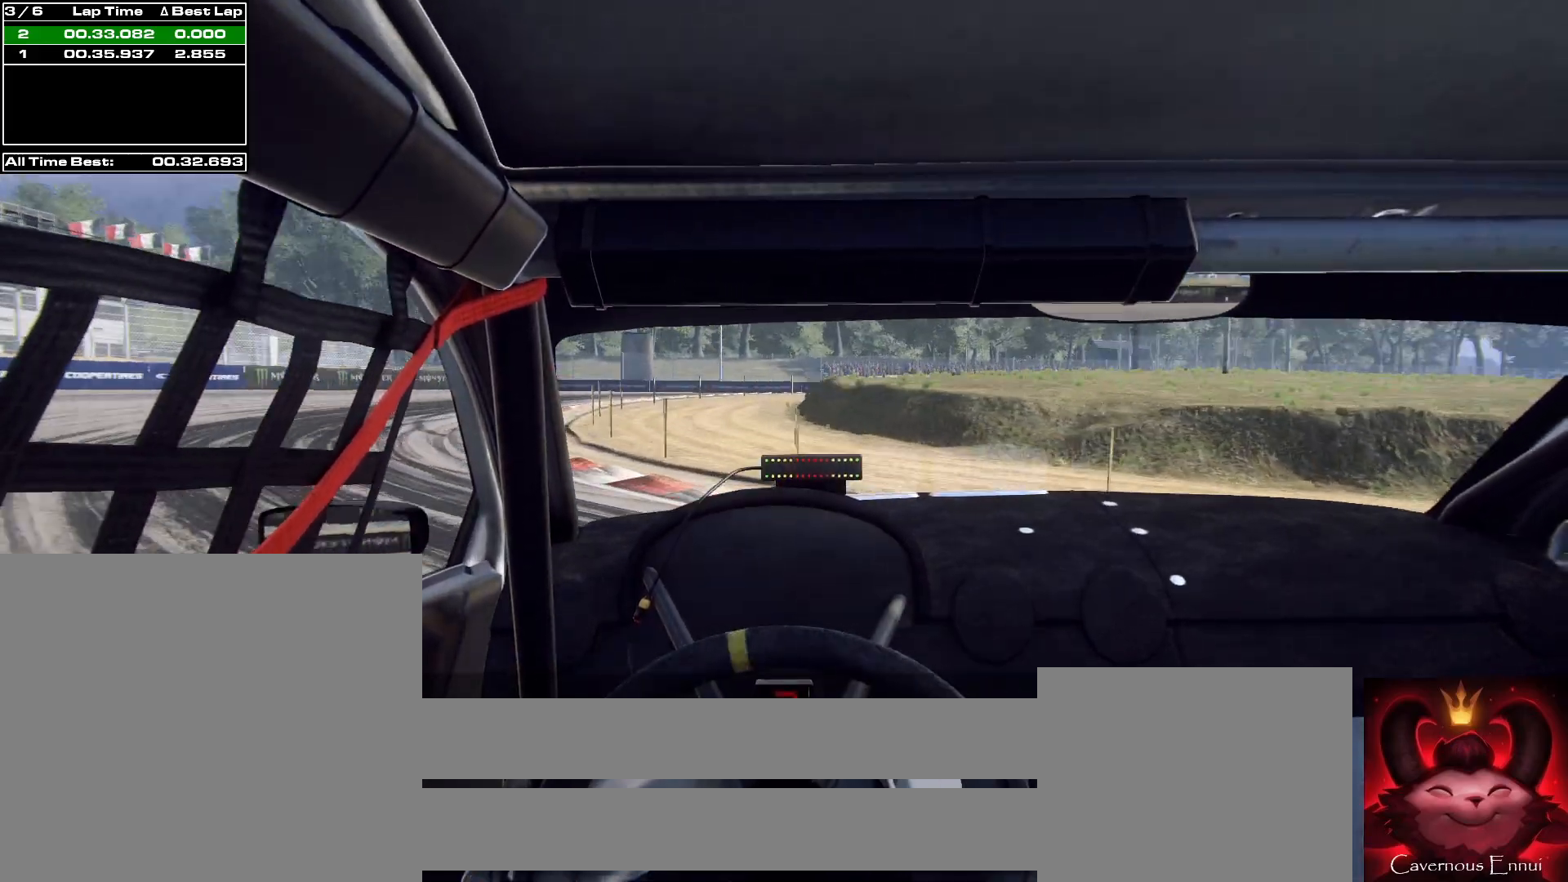
{"buttons": [], "left_stick": "right", "right_stick": "up", "events": [[167, "left_stick", "right"]]}
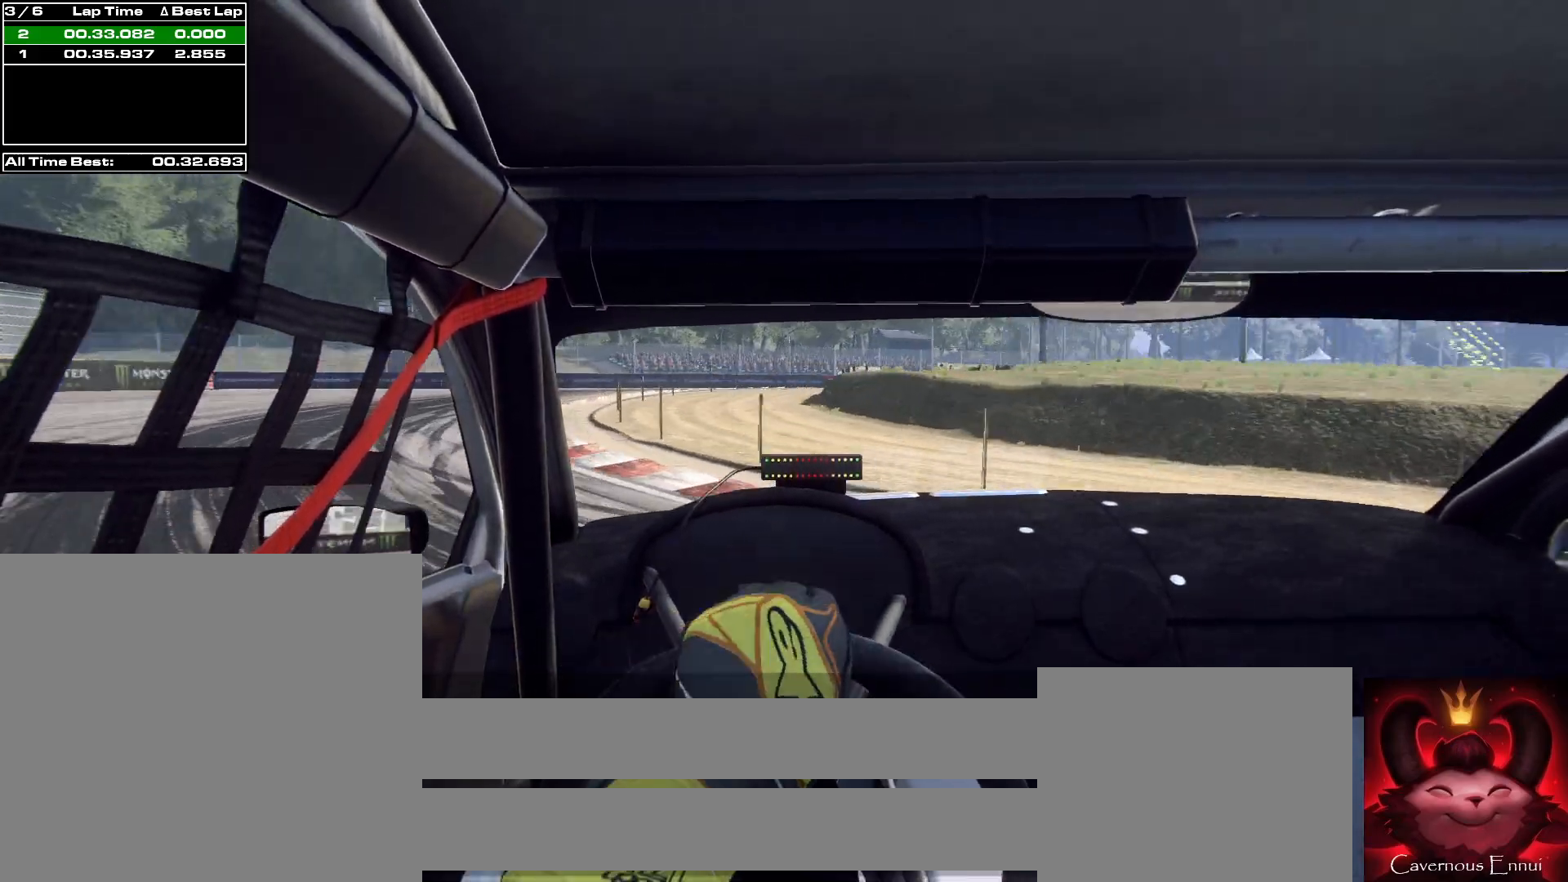
{"buttons": [], "left_stick": "center", "right_stick": "up", "events": [[33, "left_stick", "center"], [133, "left_stick", "right"], [333, "left_stick", "center"]]}
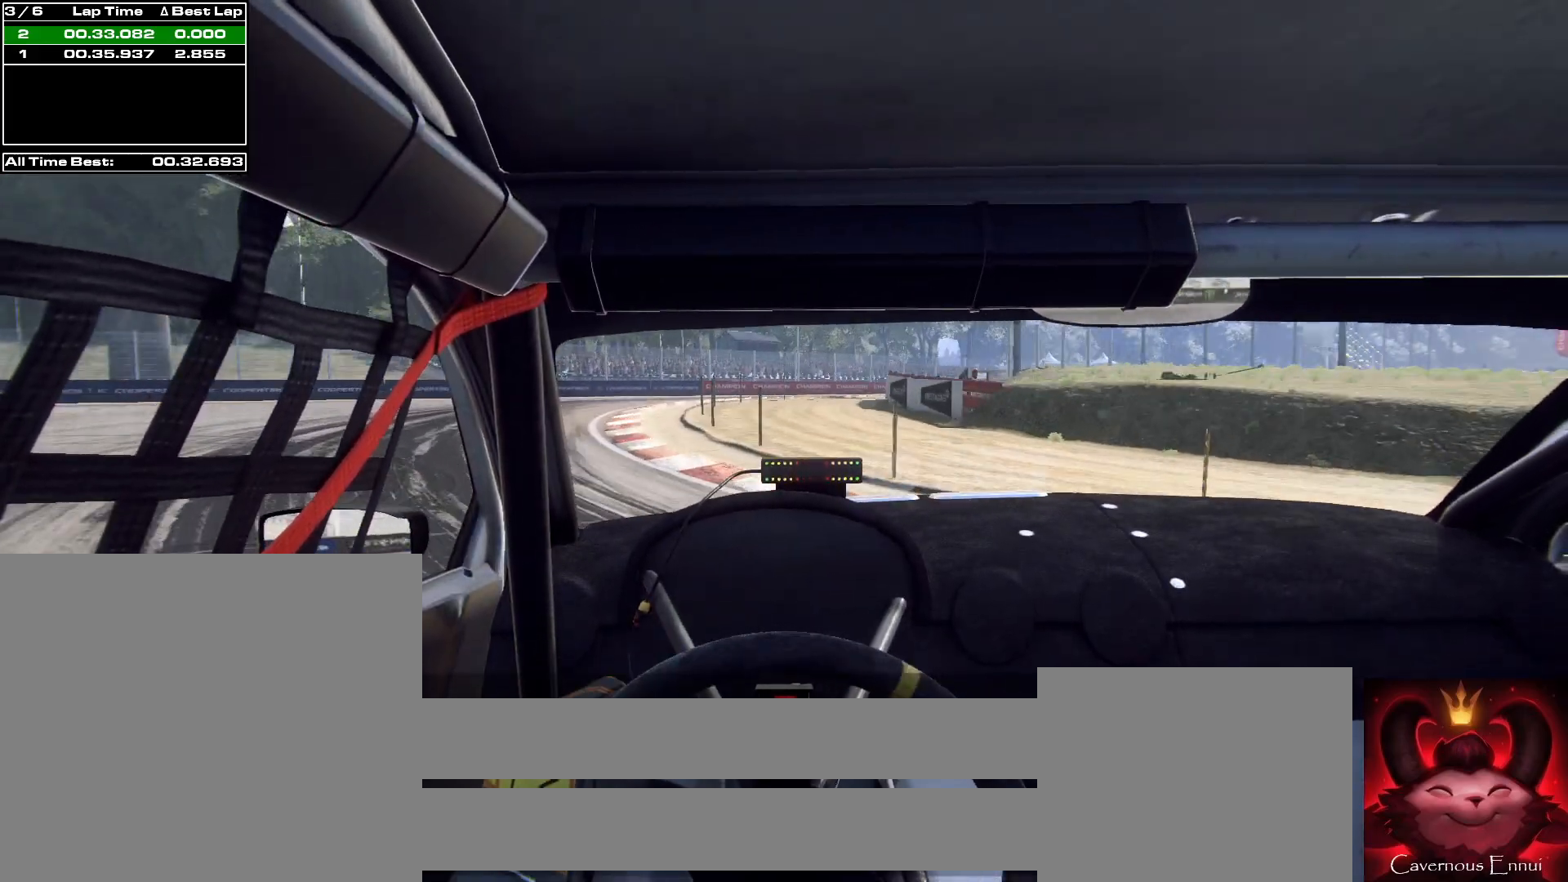
{"buttons": [], "left_stick": "center", "right_stick": "up", "events": [[33, "left_stick", "right"], [200, "left_stick", "center"], [333, "left_stick", "right"], [500, "left_stick", "center"]]}
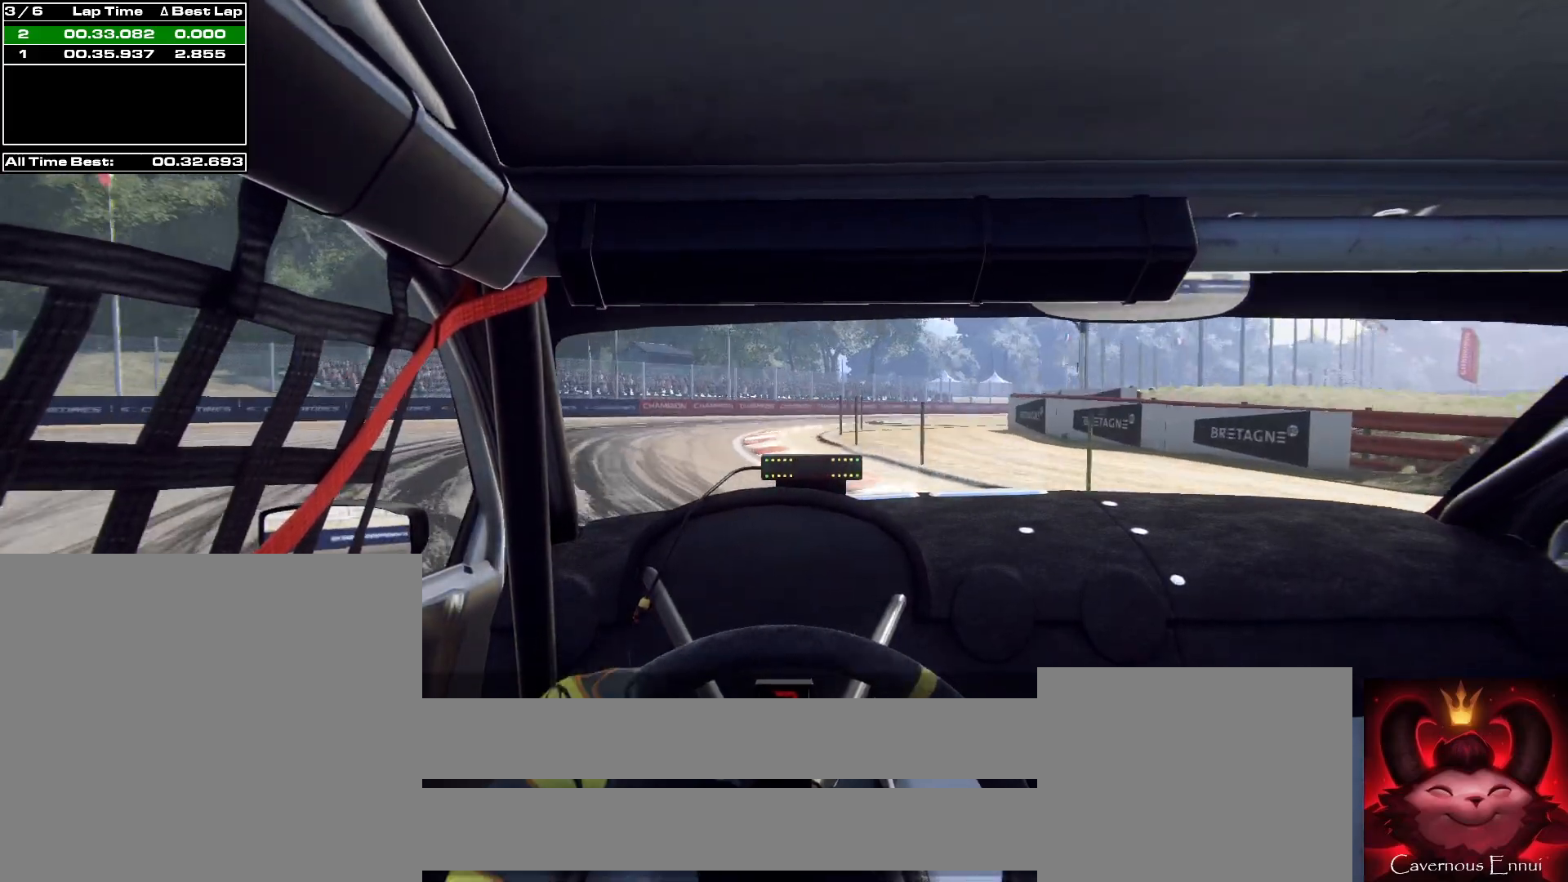
{"buttons": [], "left_stick": "right", "right_stick": "up", "events": [[133, "left_stick", "right"], [367, "left_stick", "left"], [433, "left_stick", "center"], [500, "left_stick", "right"]]}
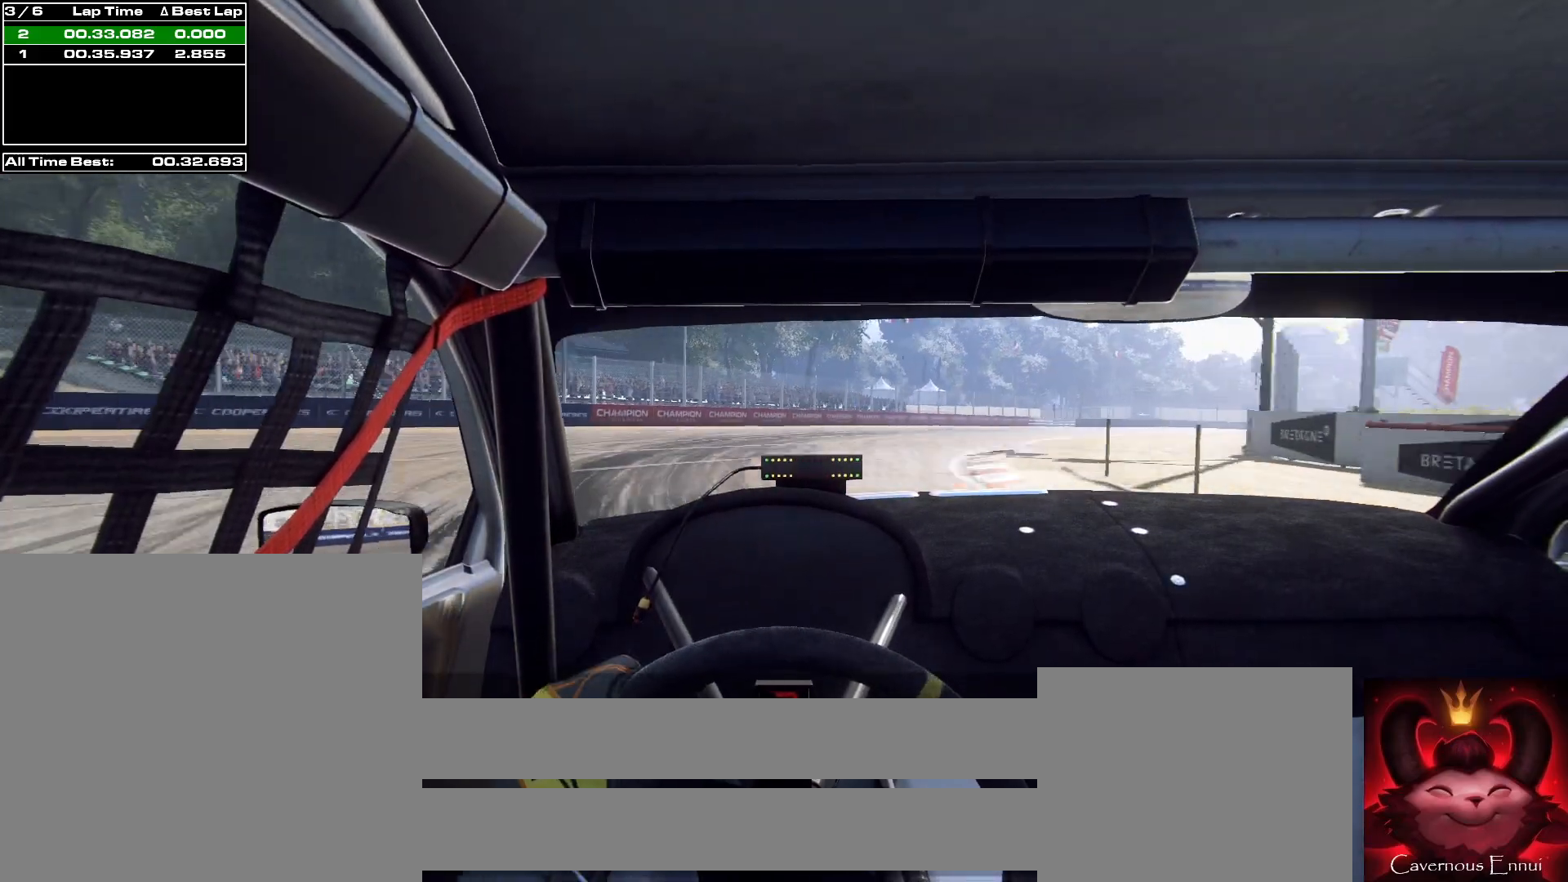
{"buttons": [], "left_stick": "center", "right_stick": "up", "events": [[467, "left_stick", "center"]]}